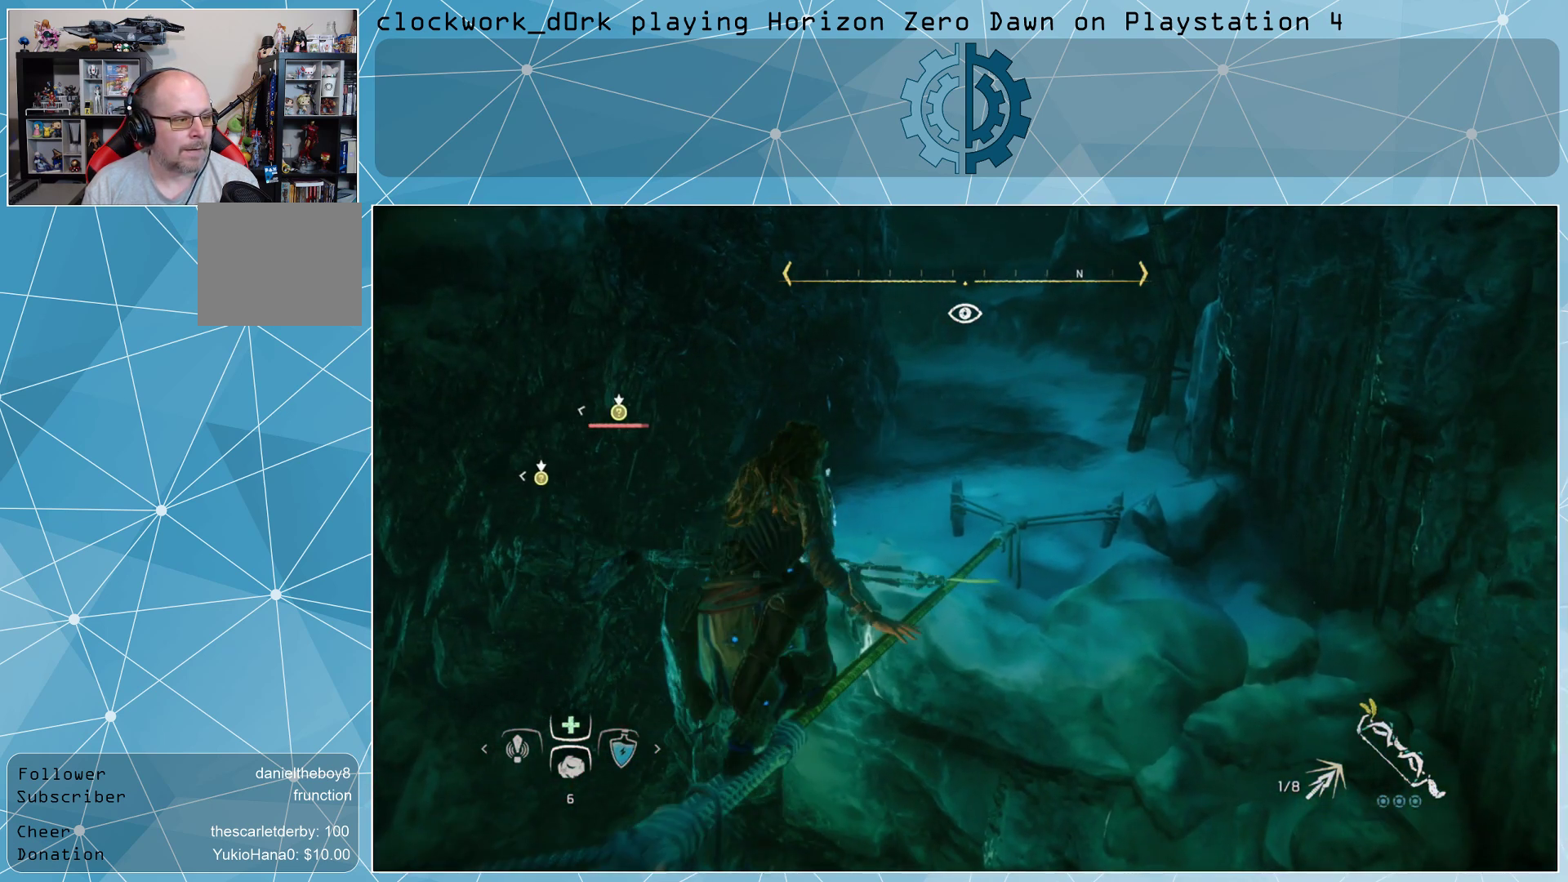
Gameplay with a controller (PlayStation layout); each line is a JSON object with the inputs held at the frame after it. "events" lists button and stick changes between this image and that frame as [ms after this image, input, new state], when the widget could be followed in between.
{"buttons": [], "left_stick": "up-right", "right_stick": "center", "events": [[133, "left_stick", "up-right"], [133, "right_stick", "up-left"], [367, "right_stick", "center"]]}
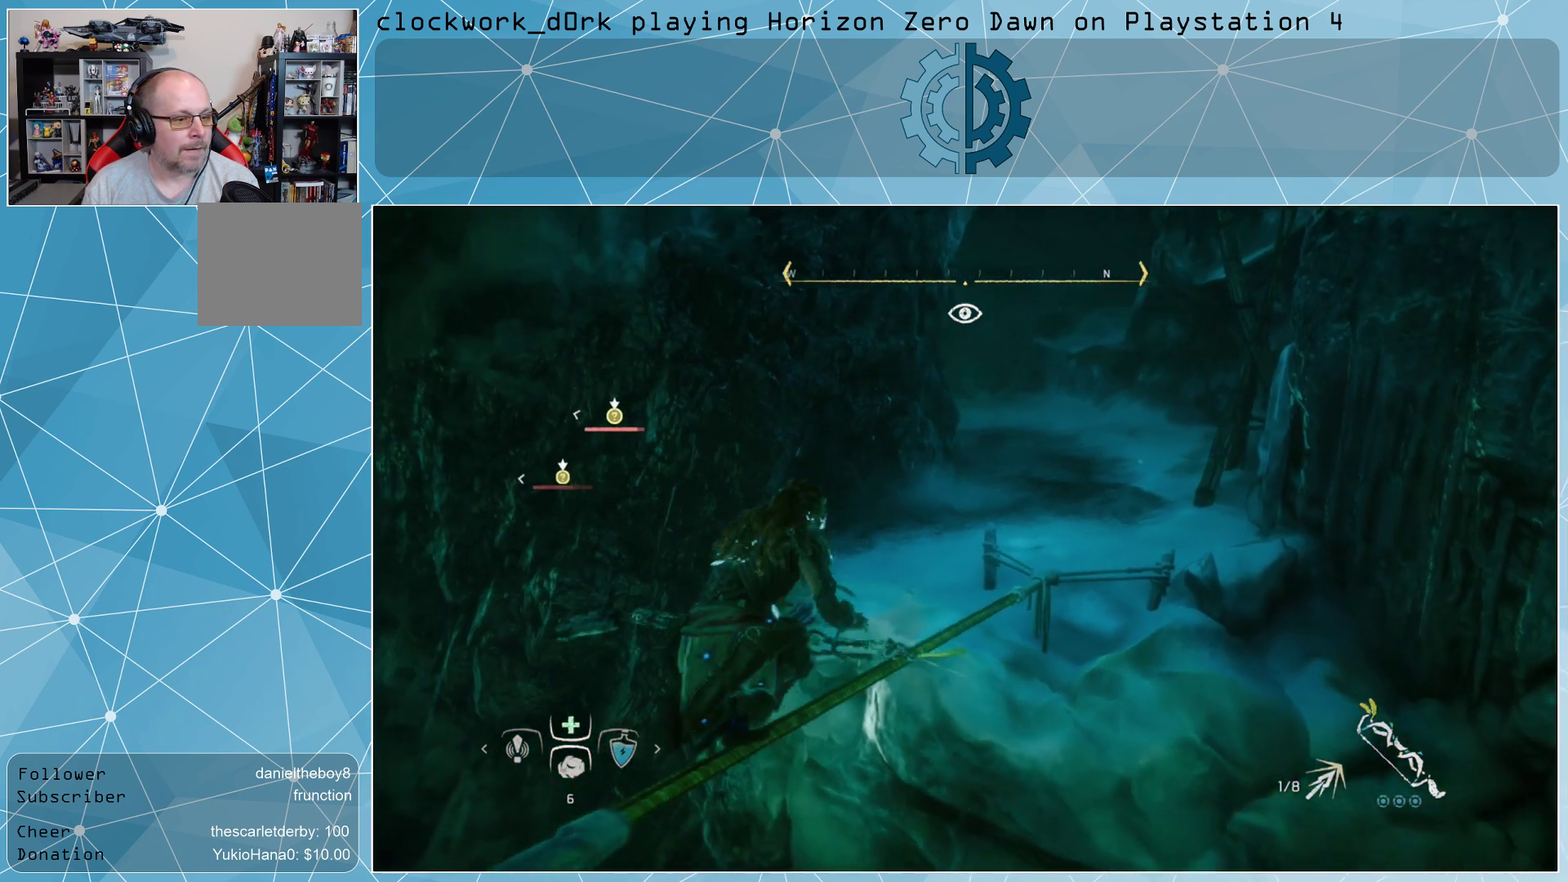
{"buttons": [], "left_stick": "up-right", "right_stick": "center", "events": [[267, "right_stick", "up-left"], [433, "right_stick", "center"]]}
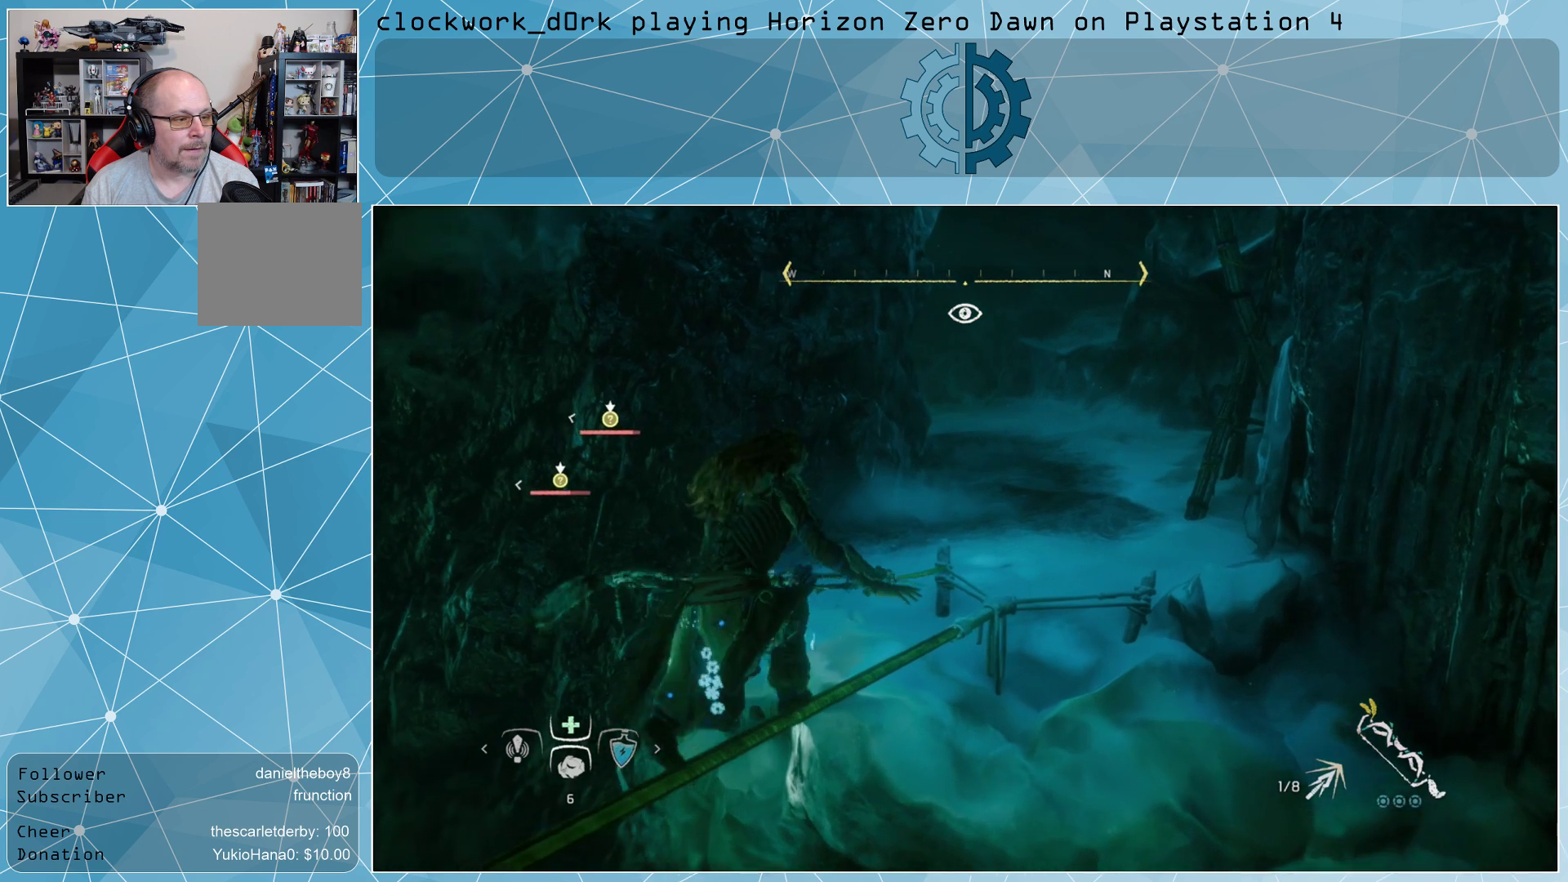
{"buttons": [], "left_stick": "up-right", "right_stick": "left", "events": [[300, "right_stick", "left"]]}
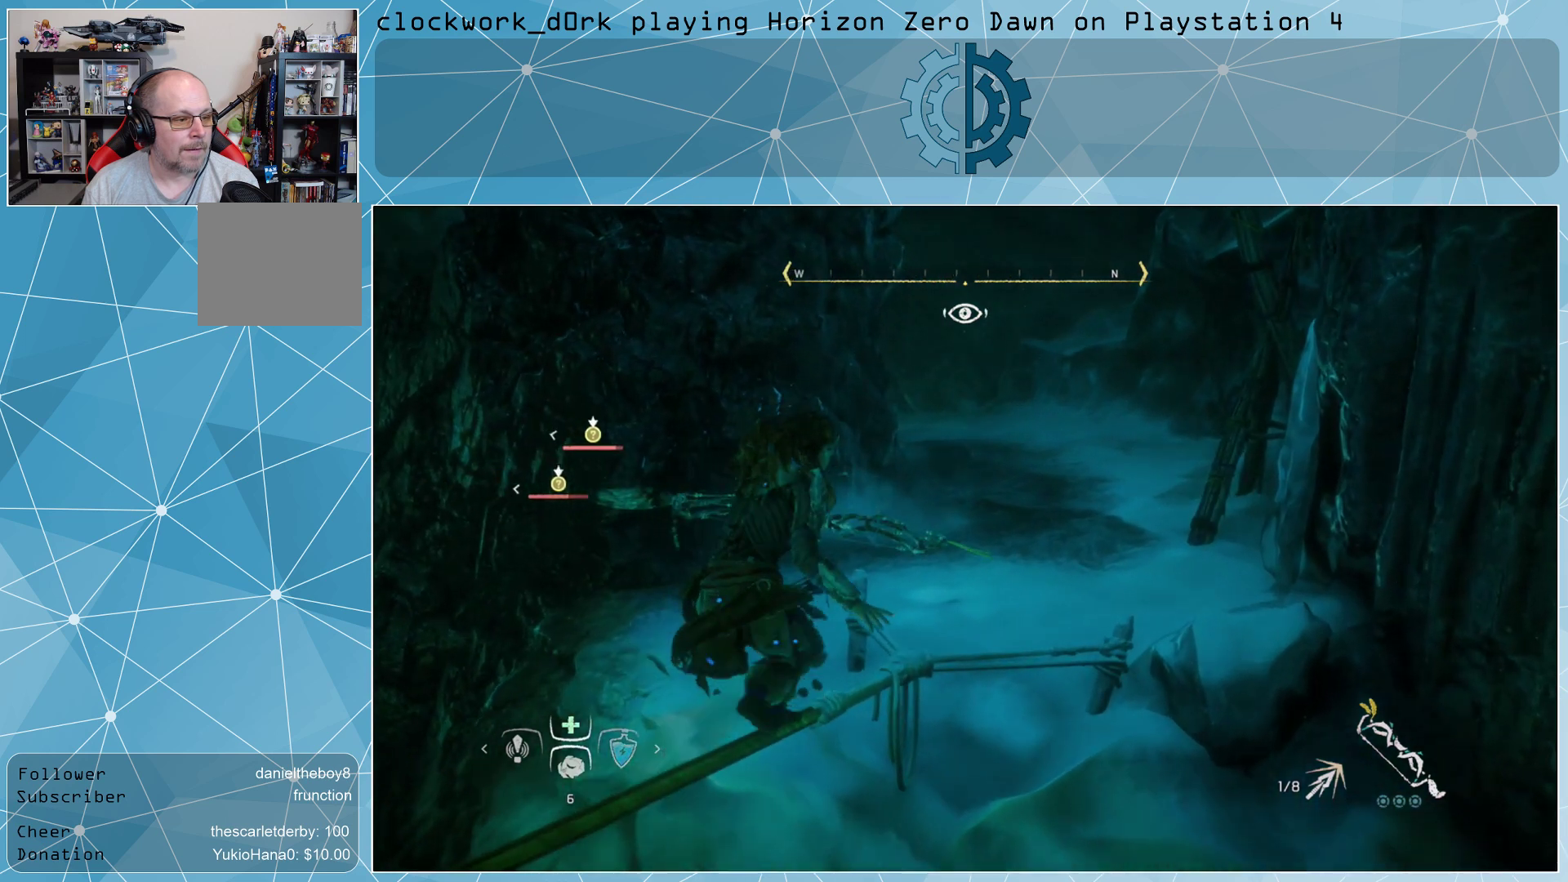
{"buttons": [], "left_stick": "up-right", "right_stick": "center", "events": [[33, "right_stick", "center"], [333, "right_stick", "up-left"], [467, "right_stick", "center"]]}
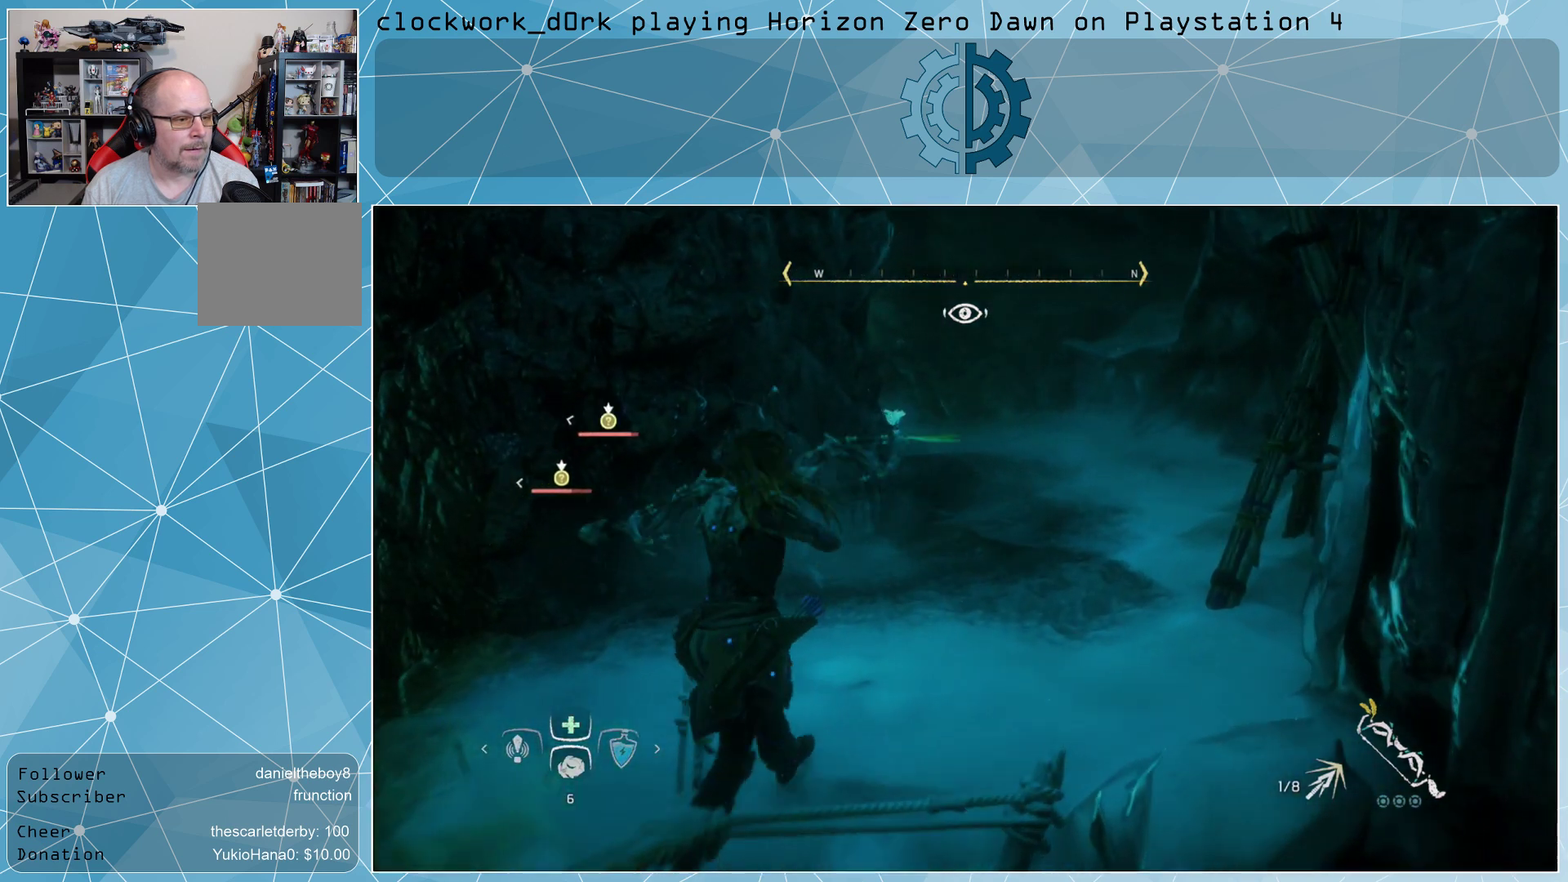
{"buttons": ["L2"], "left_stick": "center", "right_stick": "center", "events": [[67, "left_stick", "center"], [333, "L2", "down"]]}
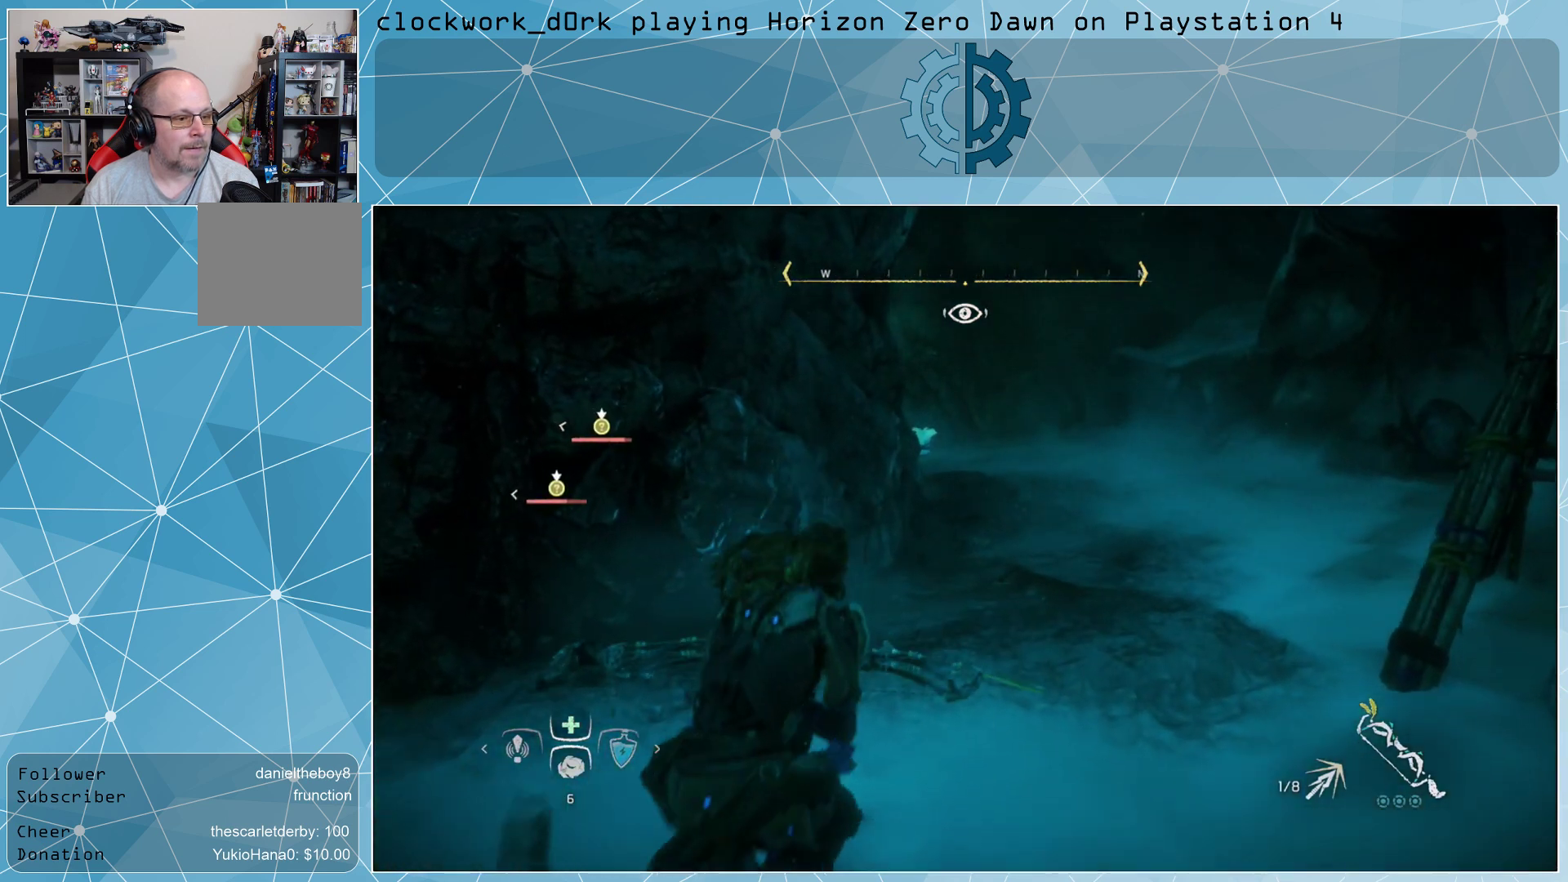
{"buttons": ["L2", "R2"], "left_stick": "center", "right_stick": "center", "events": [[233, "right_stick", "up"], [433, "R2", "down"], [433, "right_stick", "center"]]}
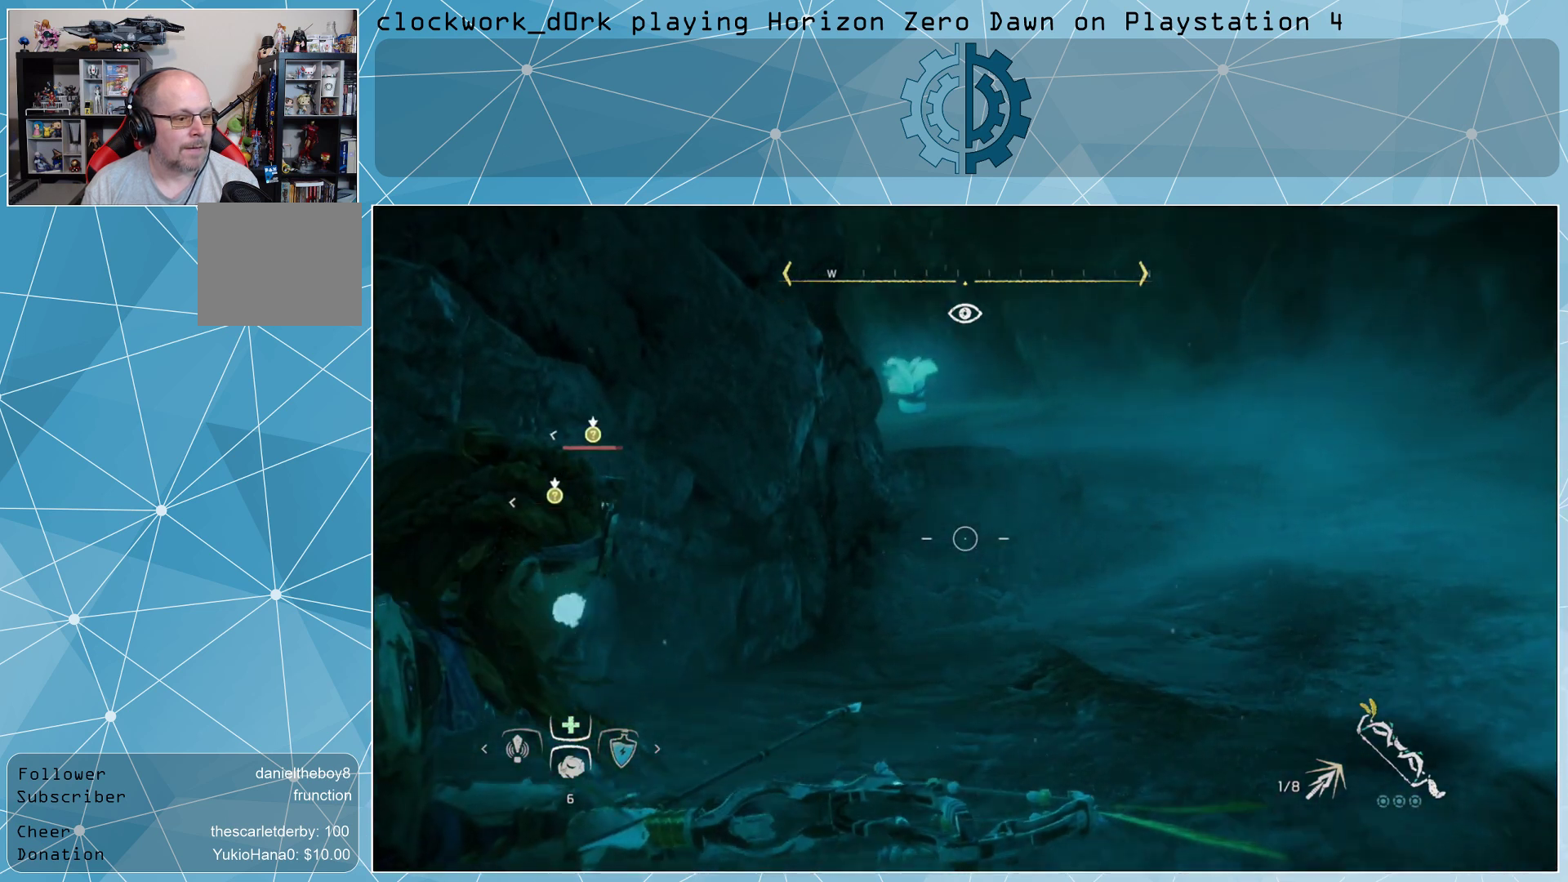
{"buttons": ["L2", "R2"], "left_stick": "center", "right_stick": "center", "events": [[300, "right_stick", "up-left"], [467, "right_stick", "center"]]}
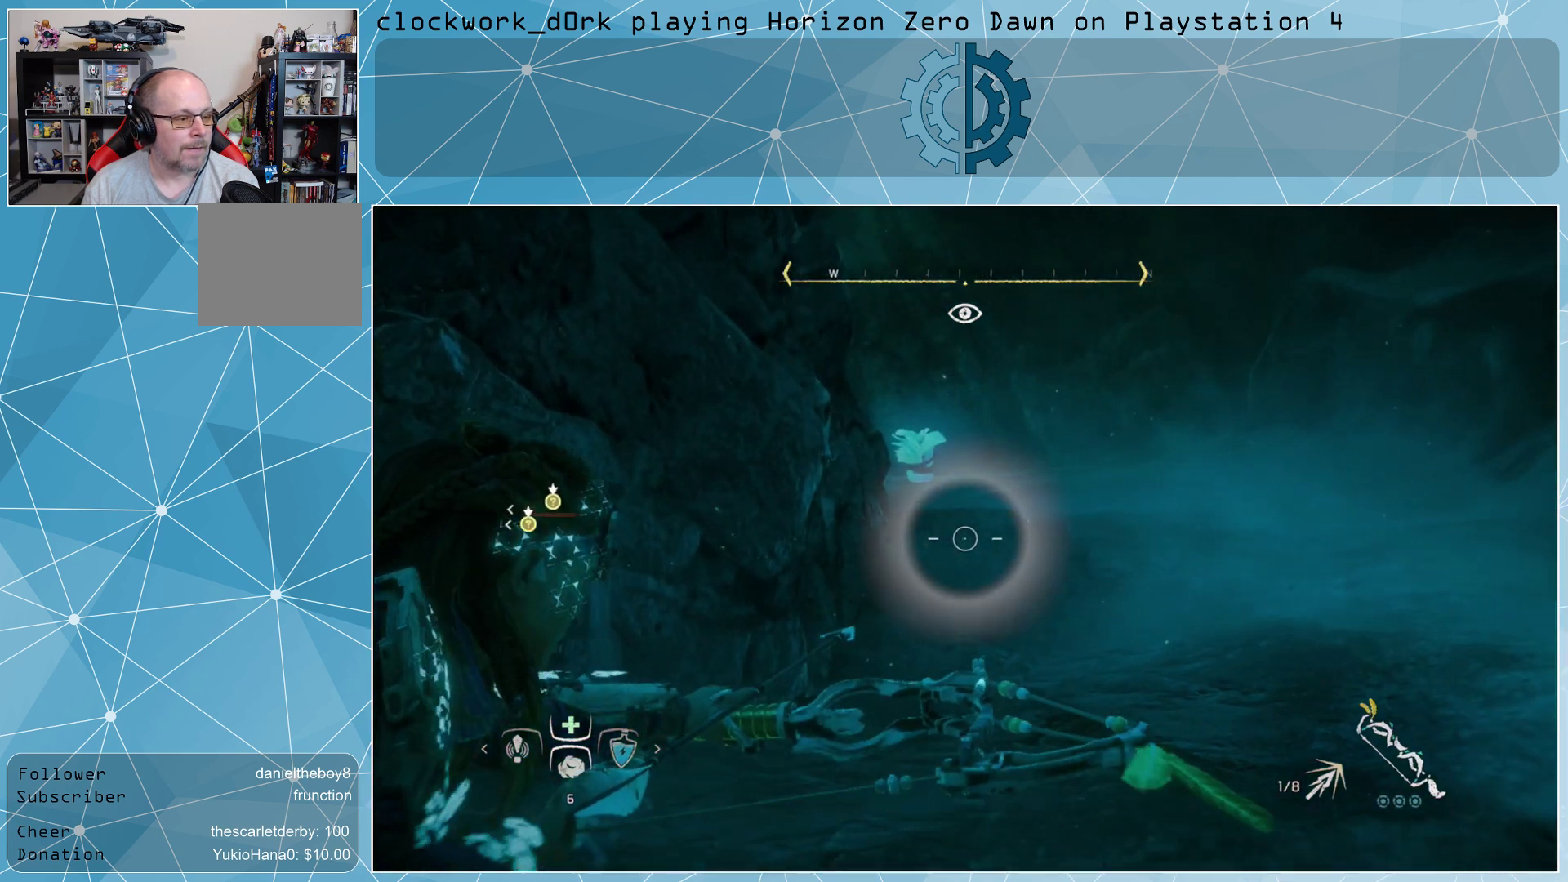
{"buttons": ["L2", "R2"], "left_stick": "up-right", "right_stick": "center", "events": [[133, "right_stick", "left"], [200, "left_stick", "right"], [267, "left_stick", "up-right"], [333, "right_stick", "center"]]}
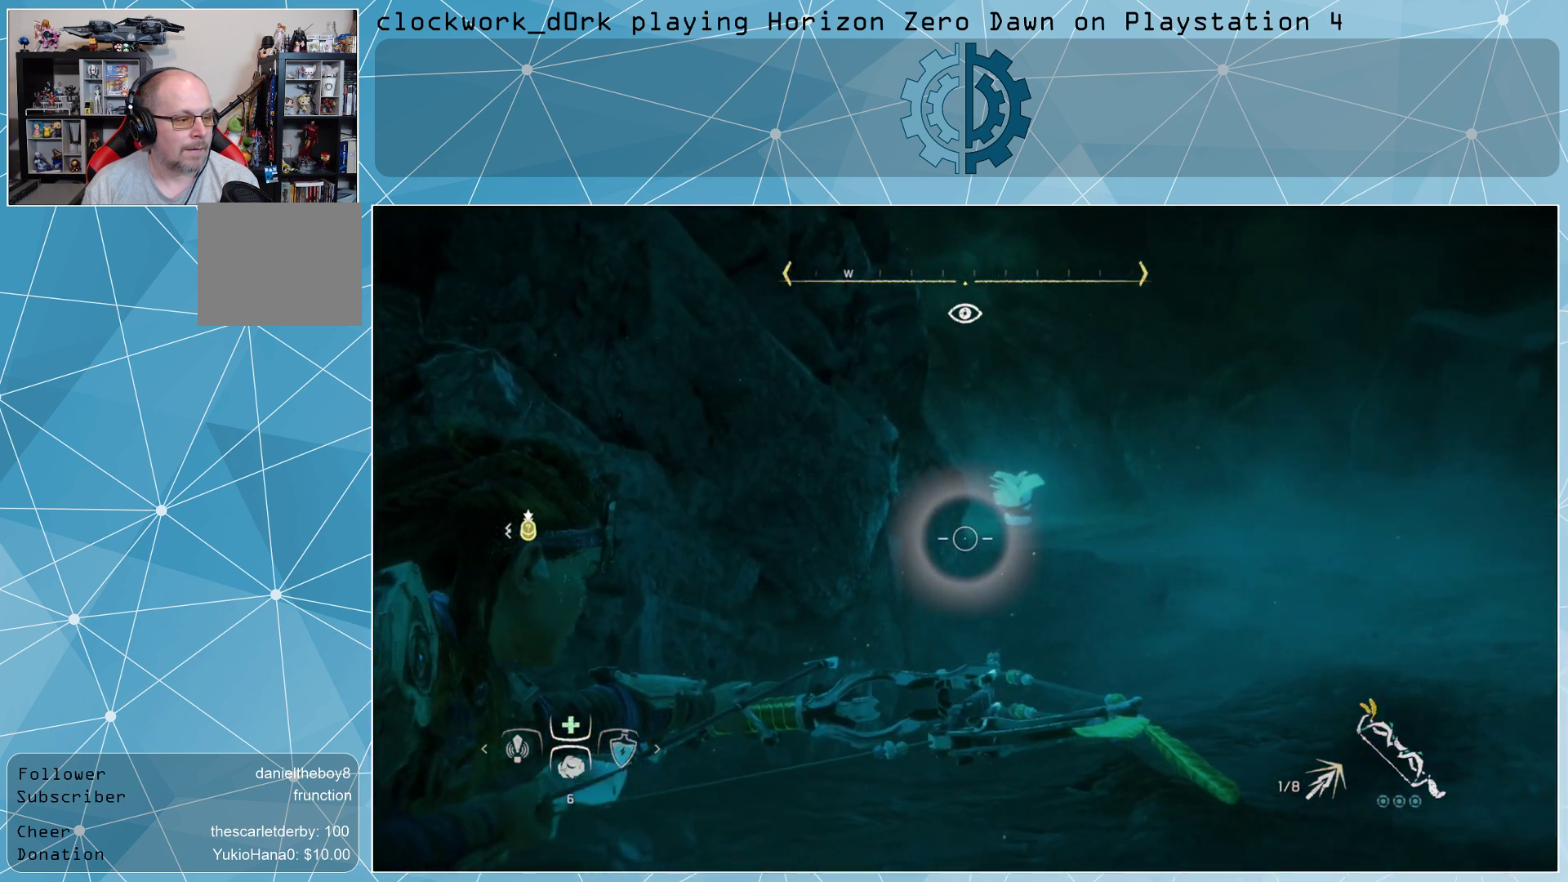
{"buttons": ["L2", "R2"], "left_stick": "up-right", "right_stick": "center", "events": [[100, "right_stick", "left"], [433, "right_stick", "center"]]}
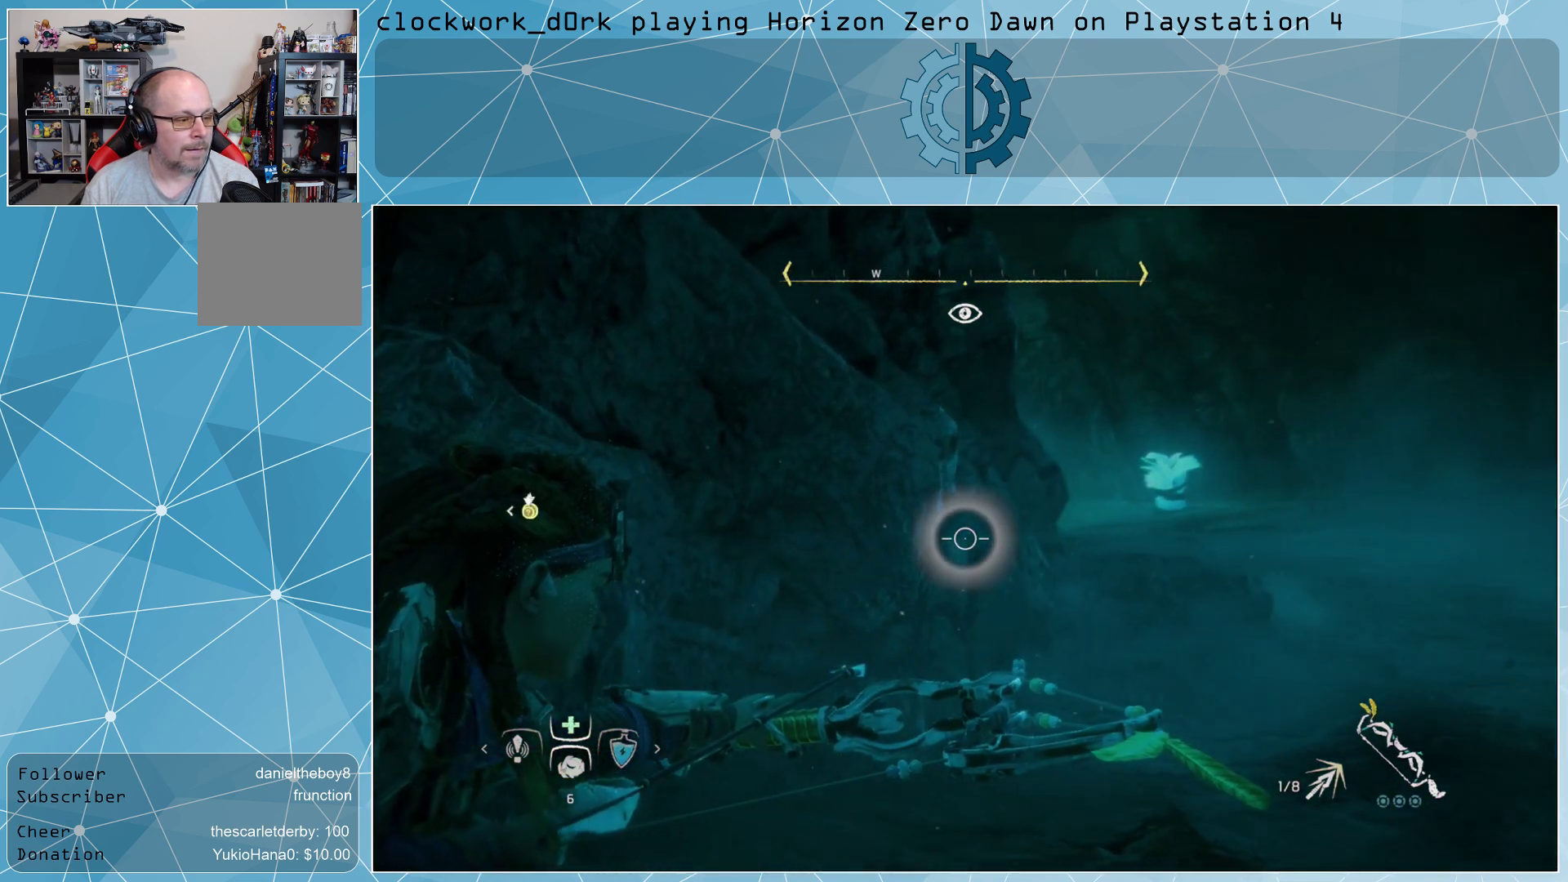
{"buttons": ["L2", "R2"], "left_stick": "up-right", "right_stick": "left", "events": [[67, "right_stick", "left"]]}
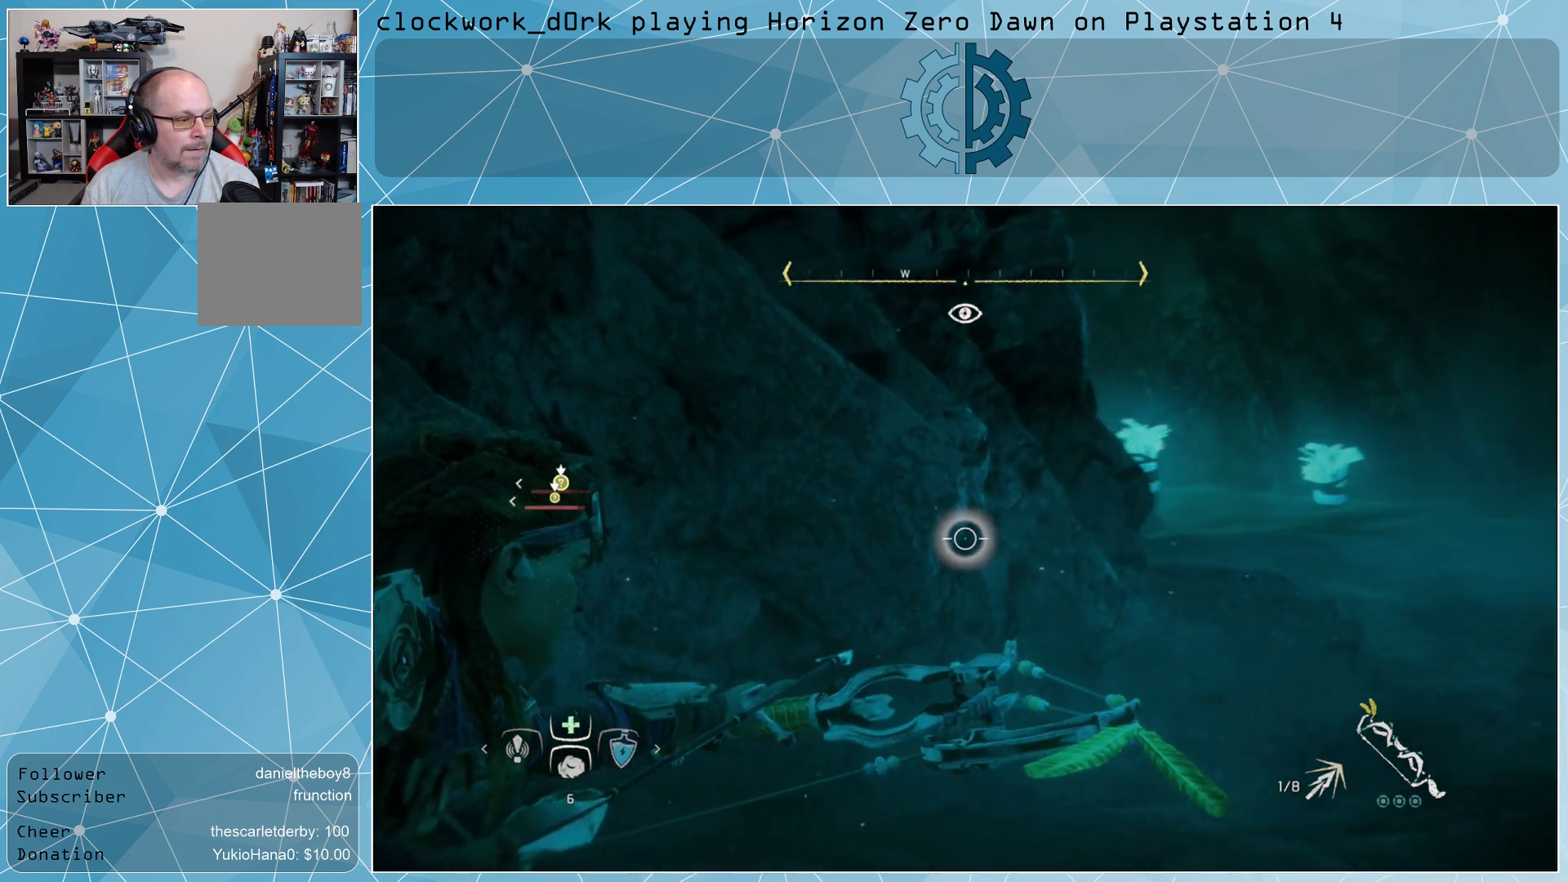
{"buttons": ["L2", "R2"], "left_stick": "right", "right_stick": "left", "events": [[333, "left_stick", "right"]]}
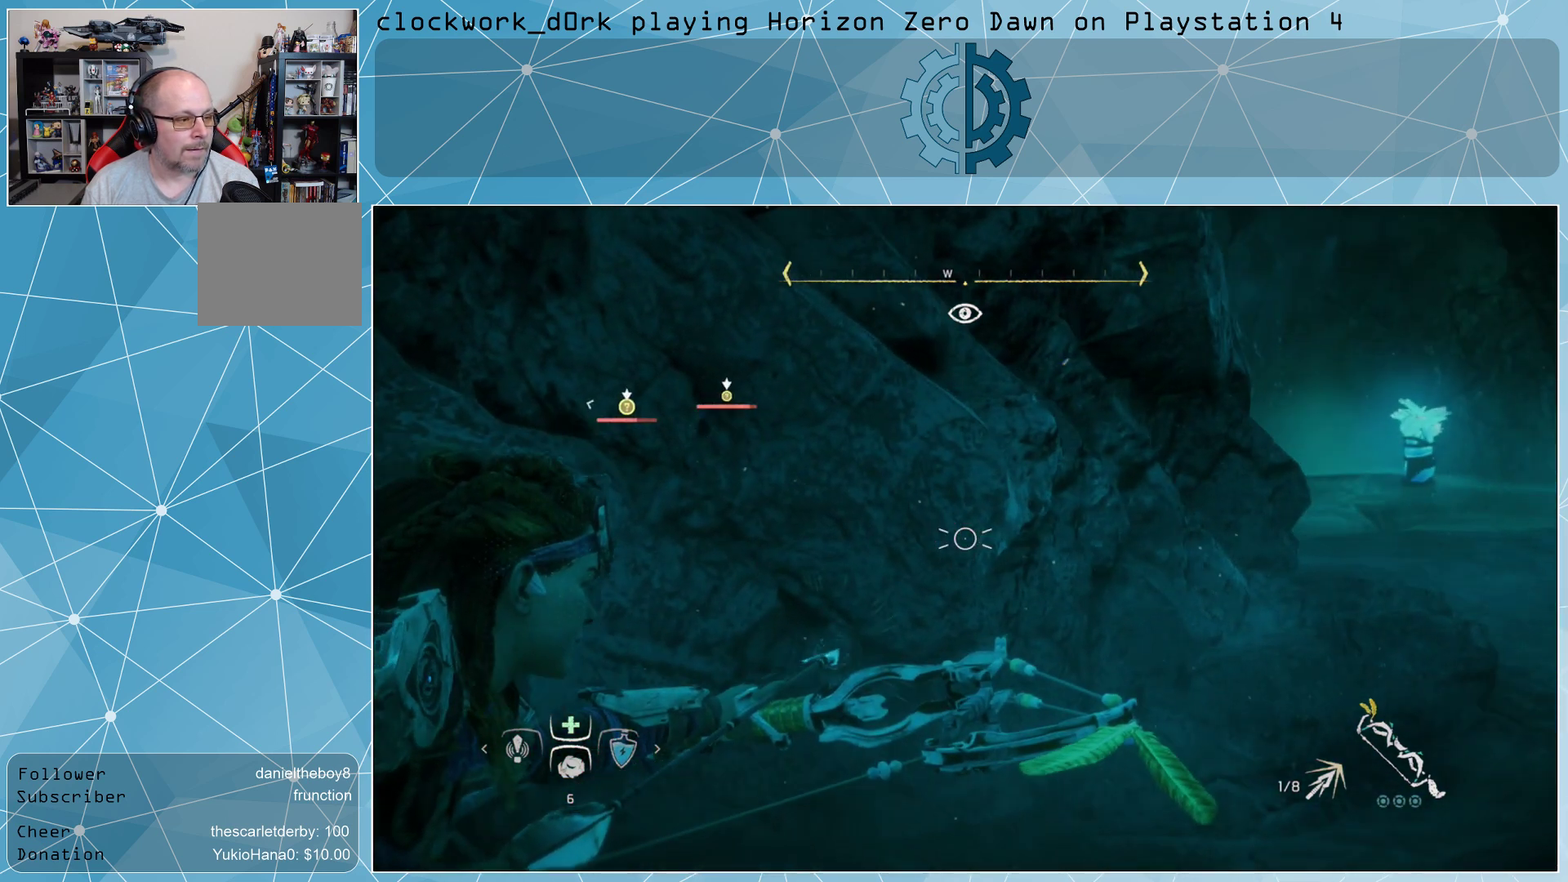
{"buttons": ["L2", "R2"], "left_stick": "up-right", "right_stick": "up-right", "events": [[67, "left_stick", "center"], [200, "right_stick", "up-left"], [333, "right_stick", "center"], [467, "right_stick", "up-right"], [500, "left_stick", "up-right"]]}
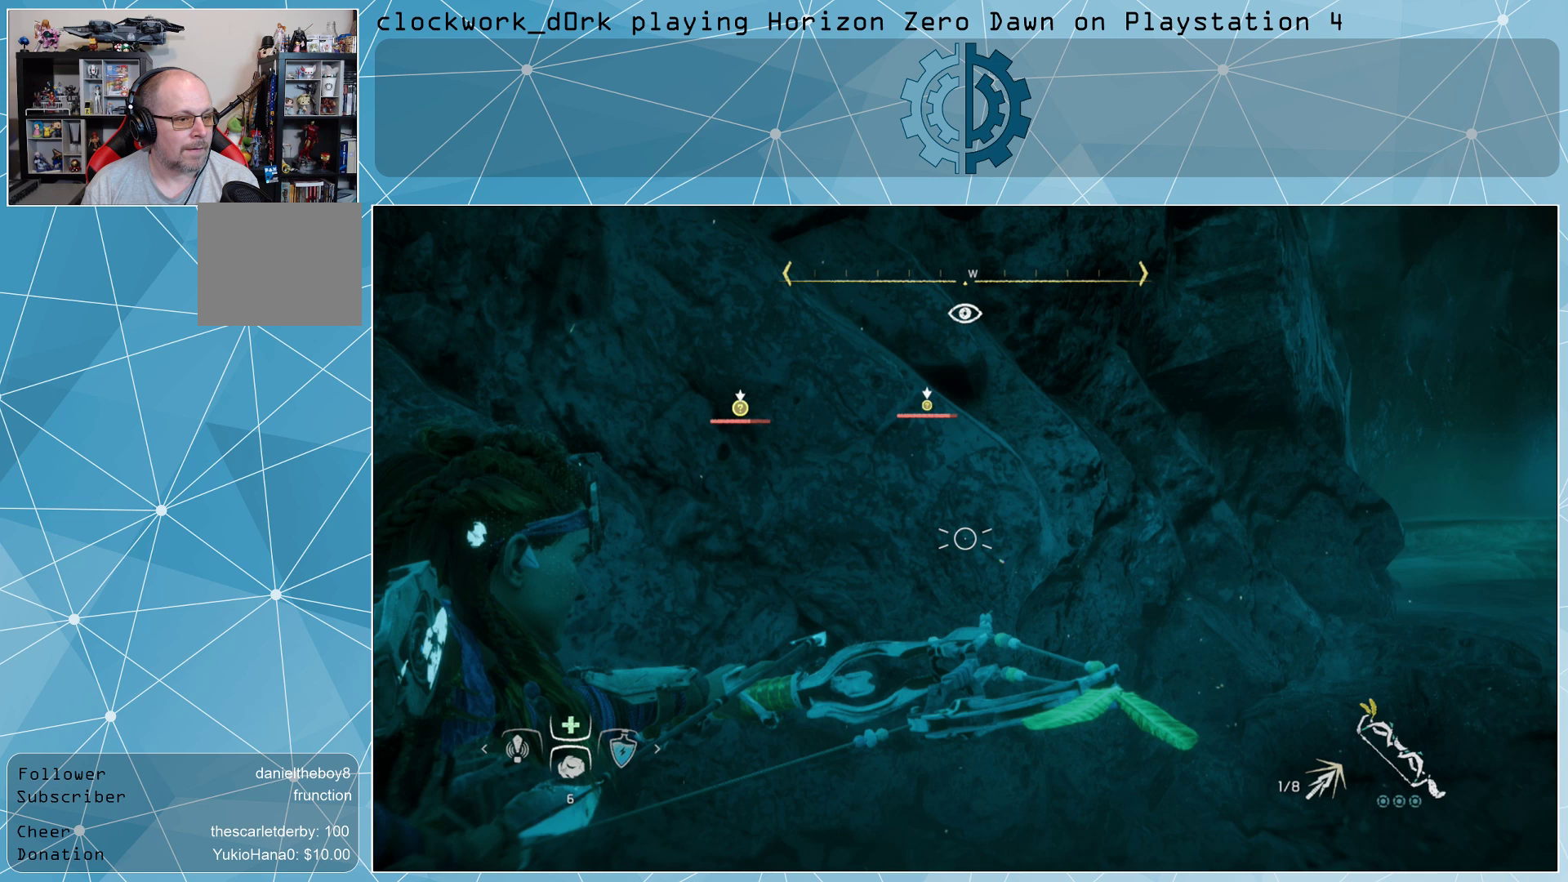
{"buttons": ["L2", "R2"], "left_stick": "up-right", "right_stick": "right", "events": [[167, "right_stick", "center"], [500, "right_stick", "right"]]}
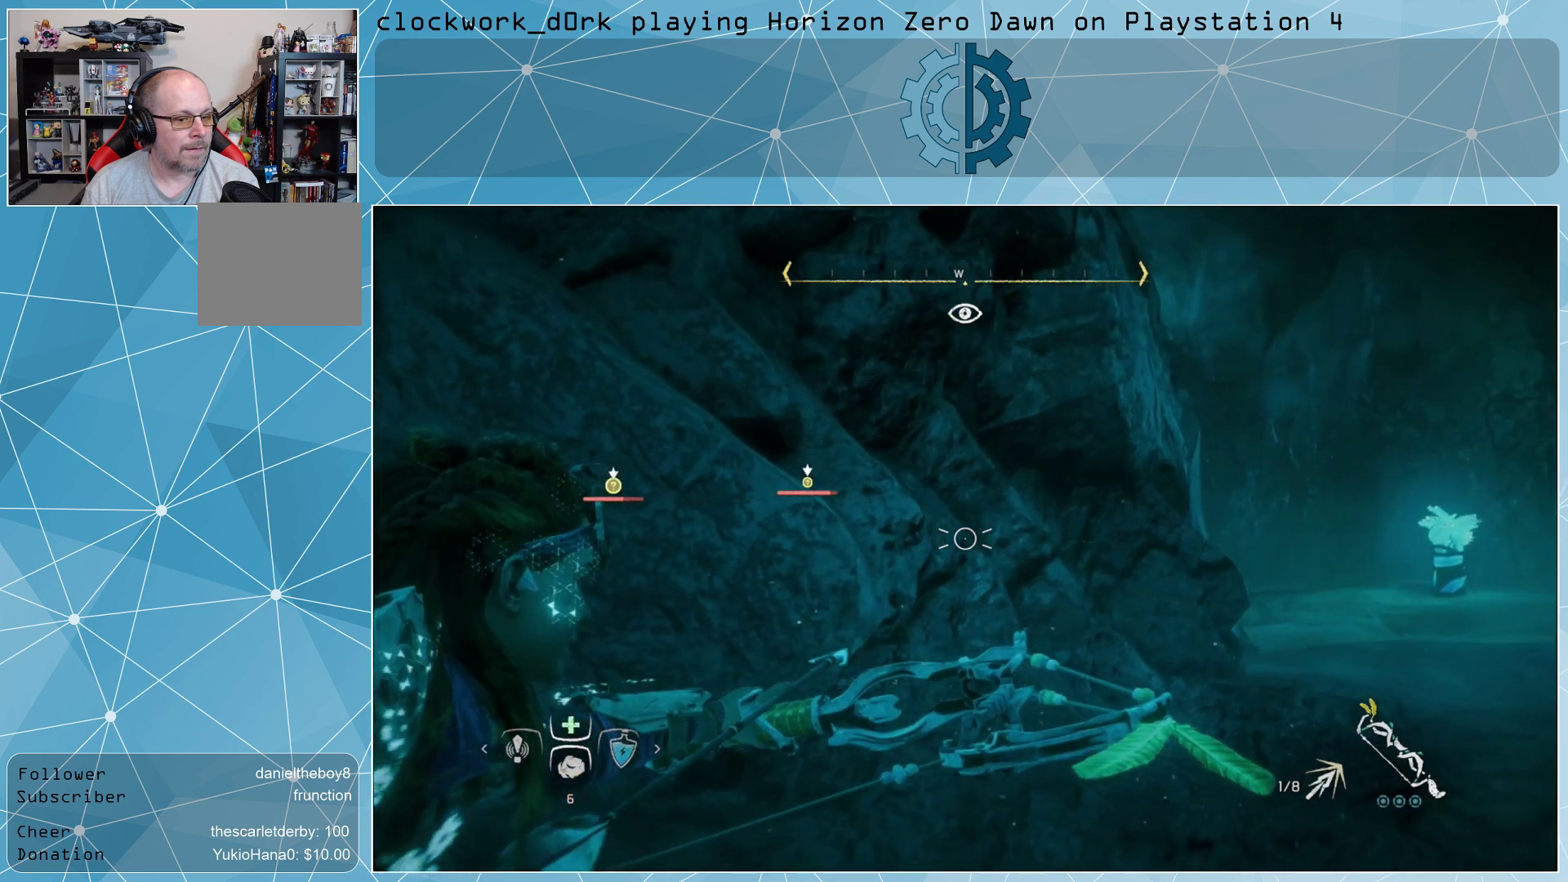
{"buttons": ["L2", "R2"], "left_stick": "up-right", "right_stick": "left", "events": [[133, "right_stick", "center"], [433, "right_stick", "left"]]}
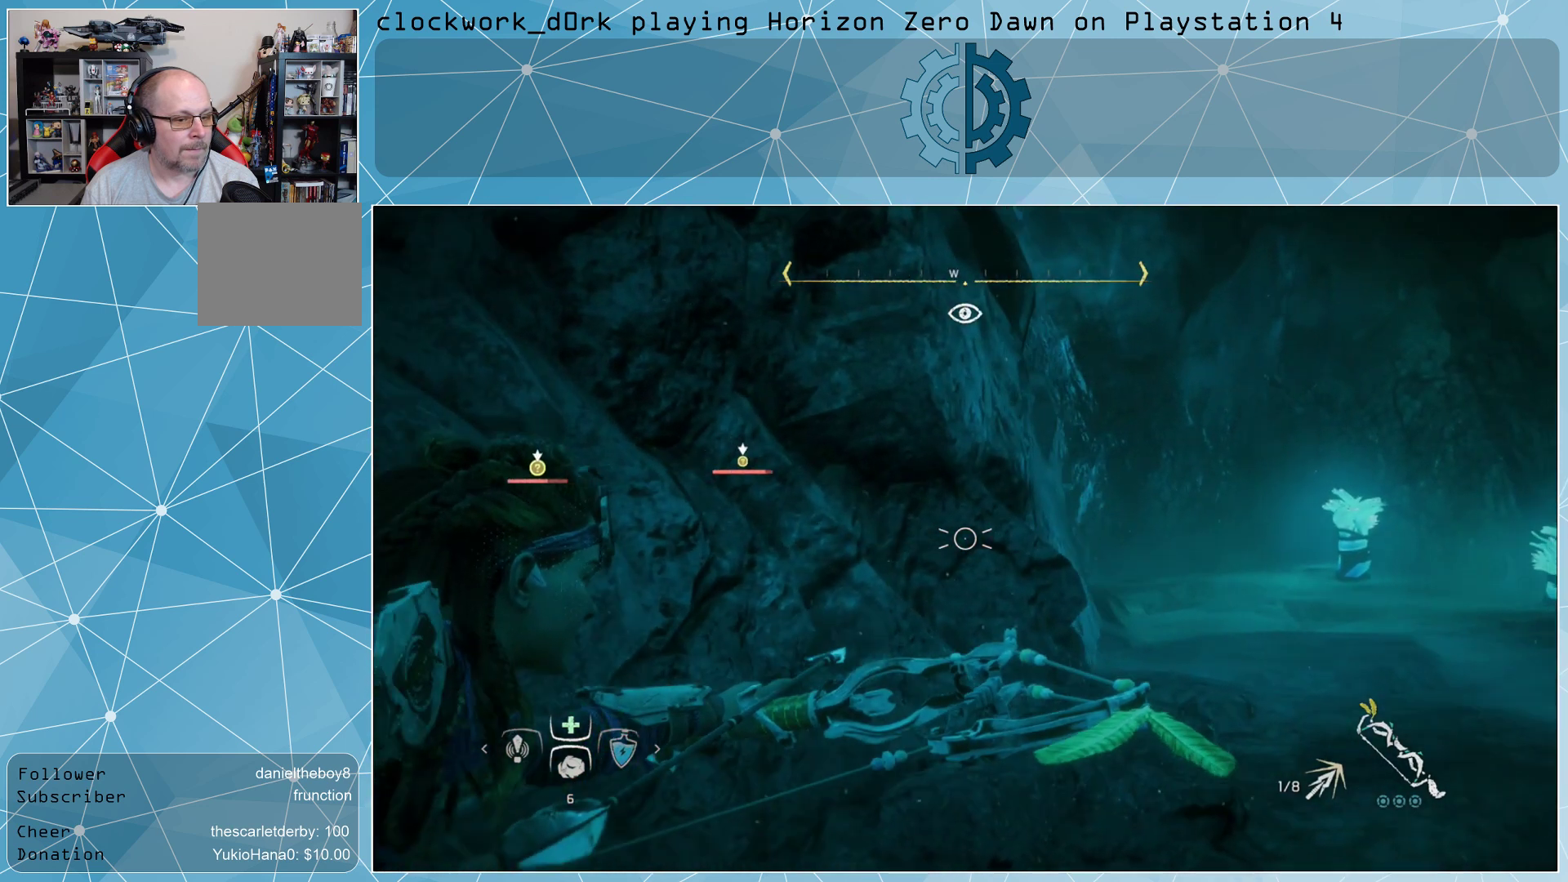
{"buttons": ["L2", "R2"], "left_stick": "up-right", "right_stick": "center", "events": [[133, "right_stick", "center"], [333, "right_stick", "left"], [500, "right_stick", "center"]]}
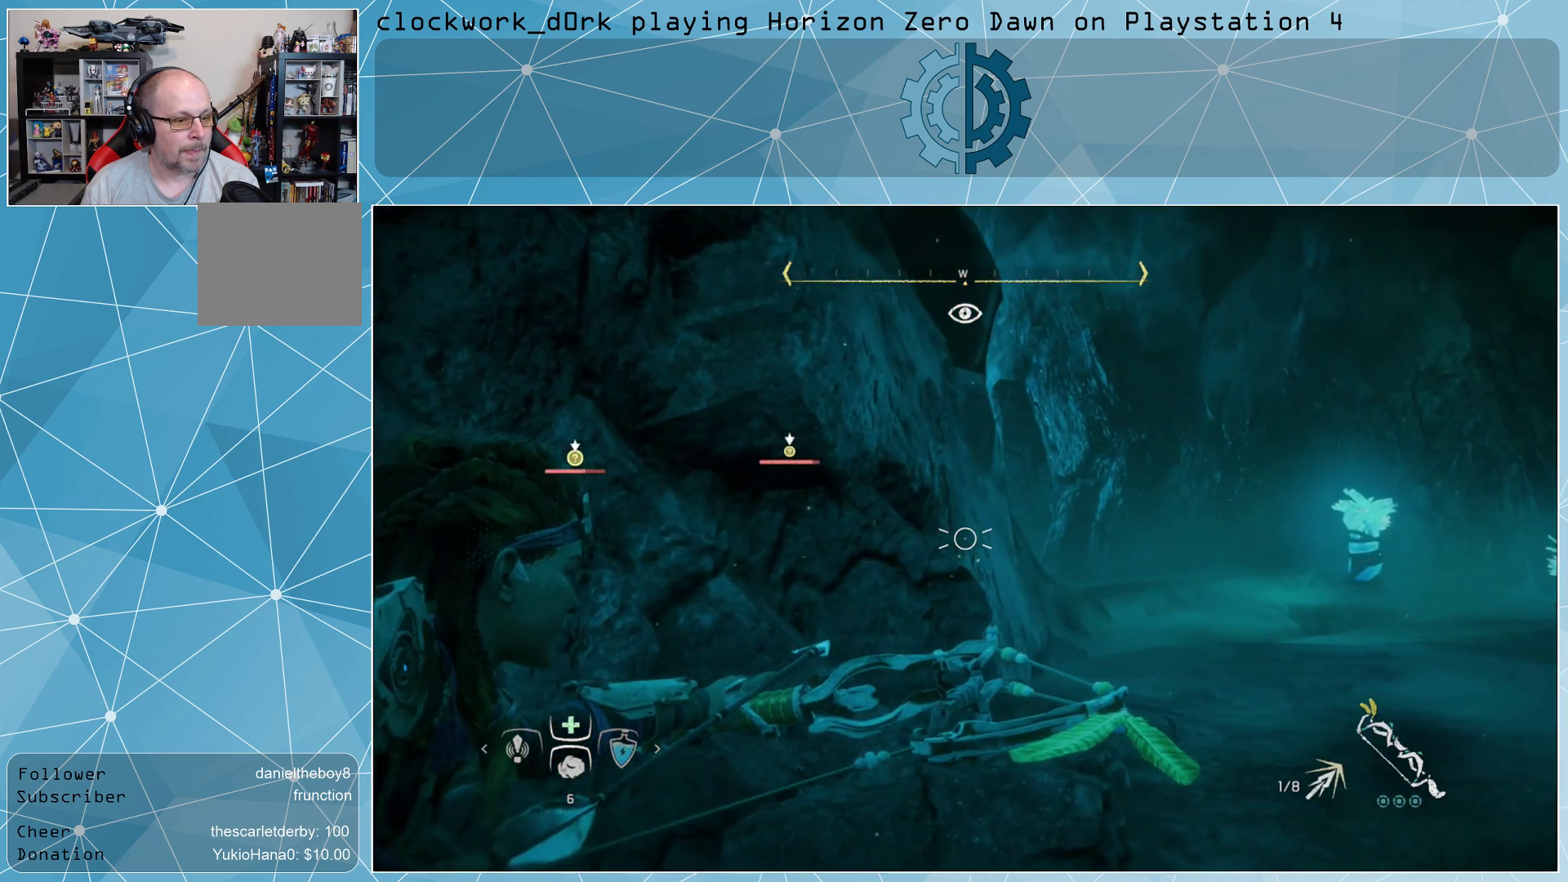
{"buttons": ["L2", "R2"], "left_stick": "up-right", "right_stick": "left", "events": [[333, "right_stick", "left"]]}
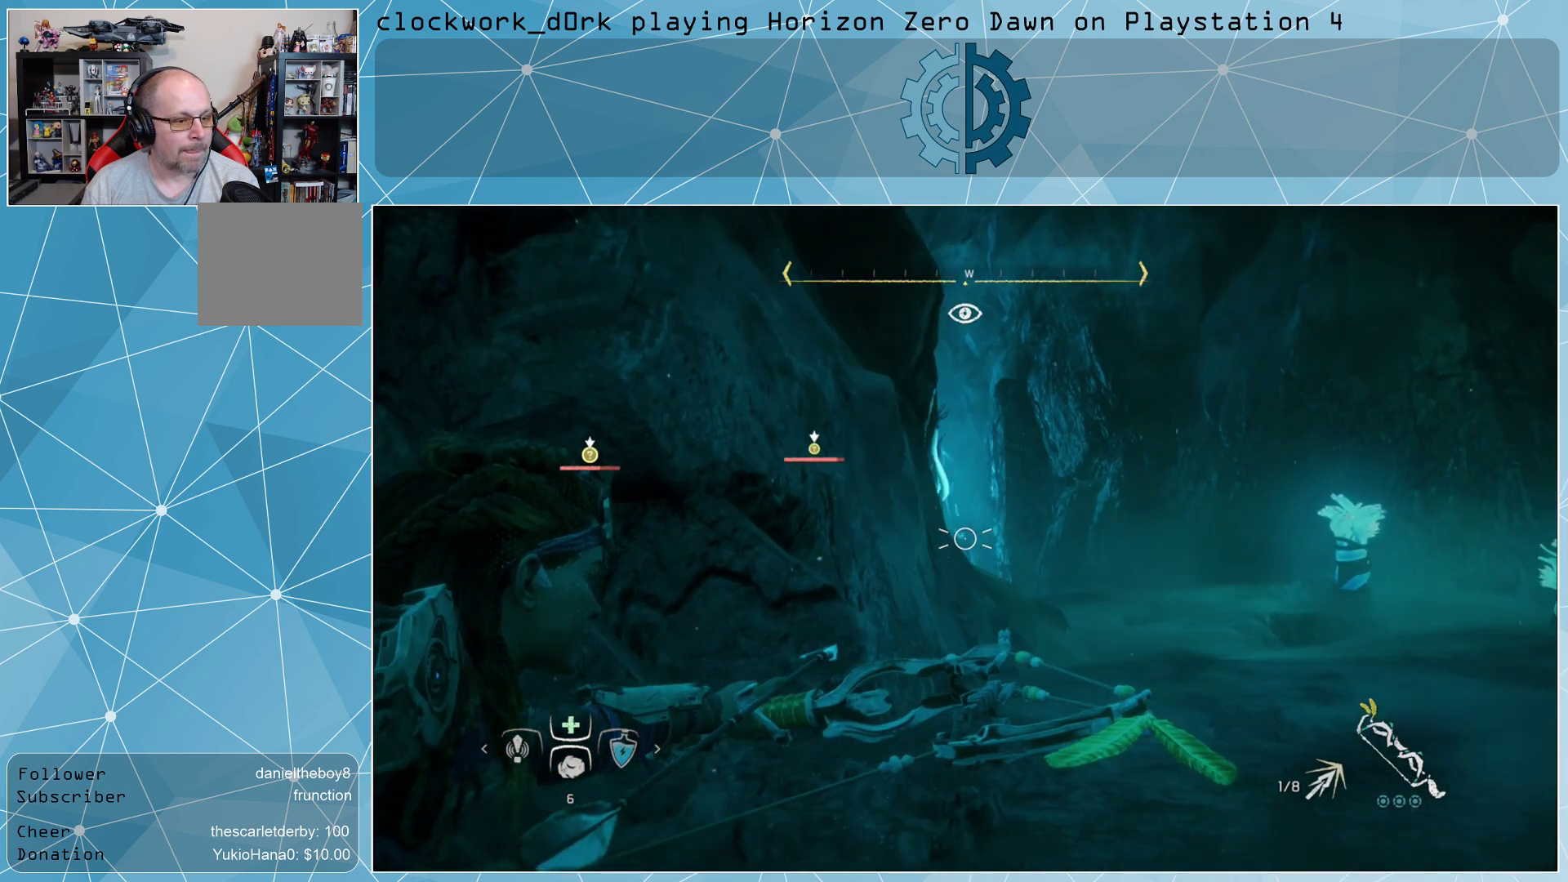
{"buttons": ["L2", "R2", "R3"], "left_stick": "up-right", "right_stick": "center", "events": [[67, "right_stick", "center"], [267, "right_stick", "left"], [433, "right_stick", "center"], [500, "R3", "down"]]}
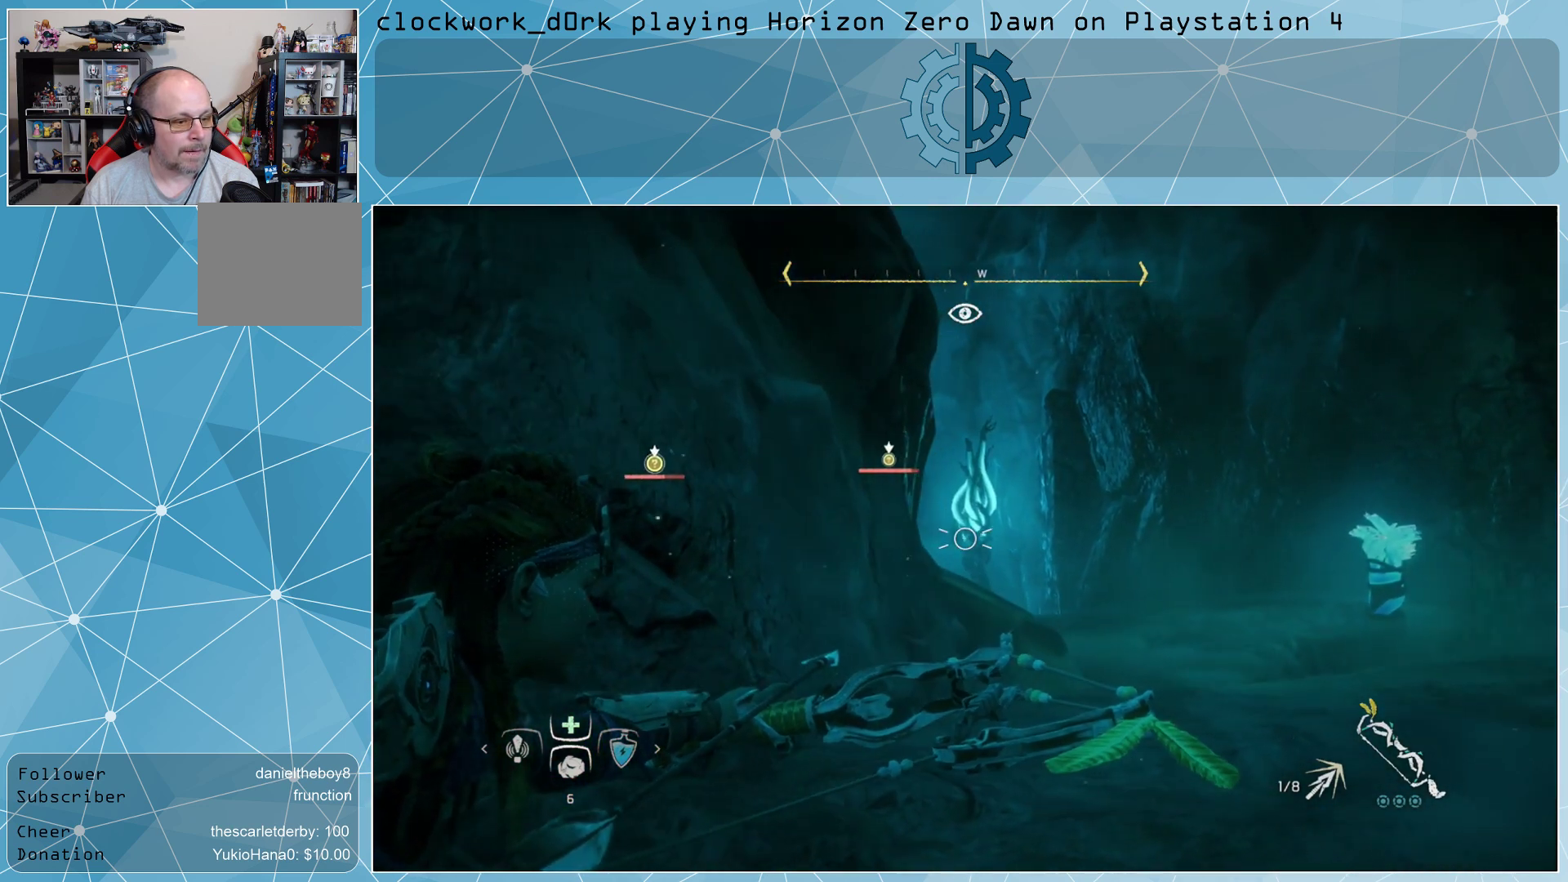
{"buttons": ["L2", "R2"], "left_stick": "up-right", "right_stick": "left", "events": [[67, "R3", "up"], [100, "left_stick", "center"], [367, "left_stick", "up-right"], [367, "right_stick", "left"]]}
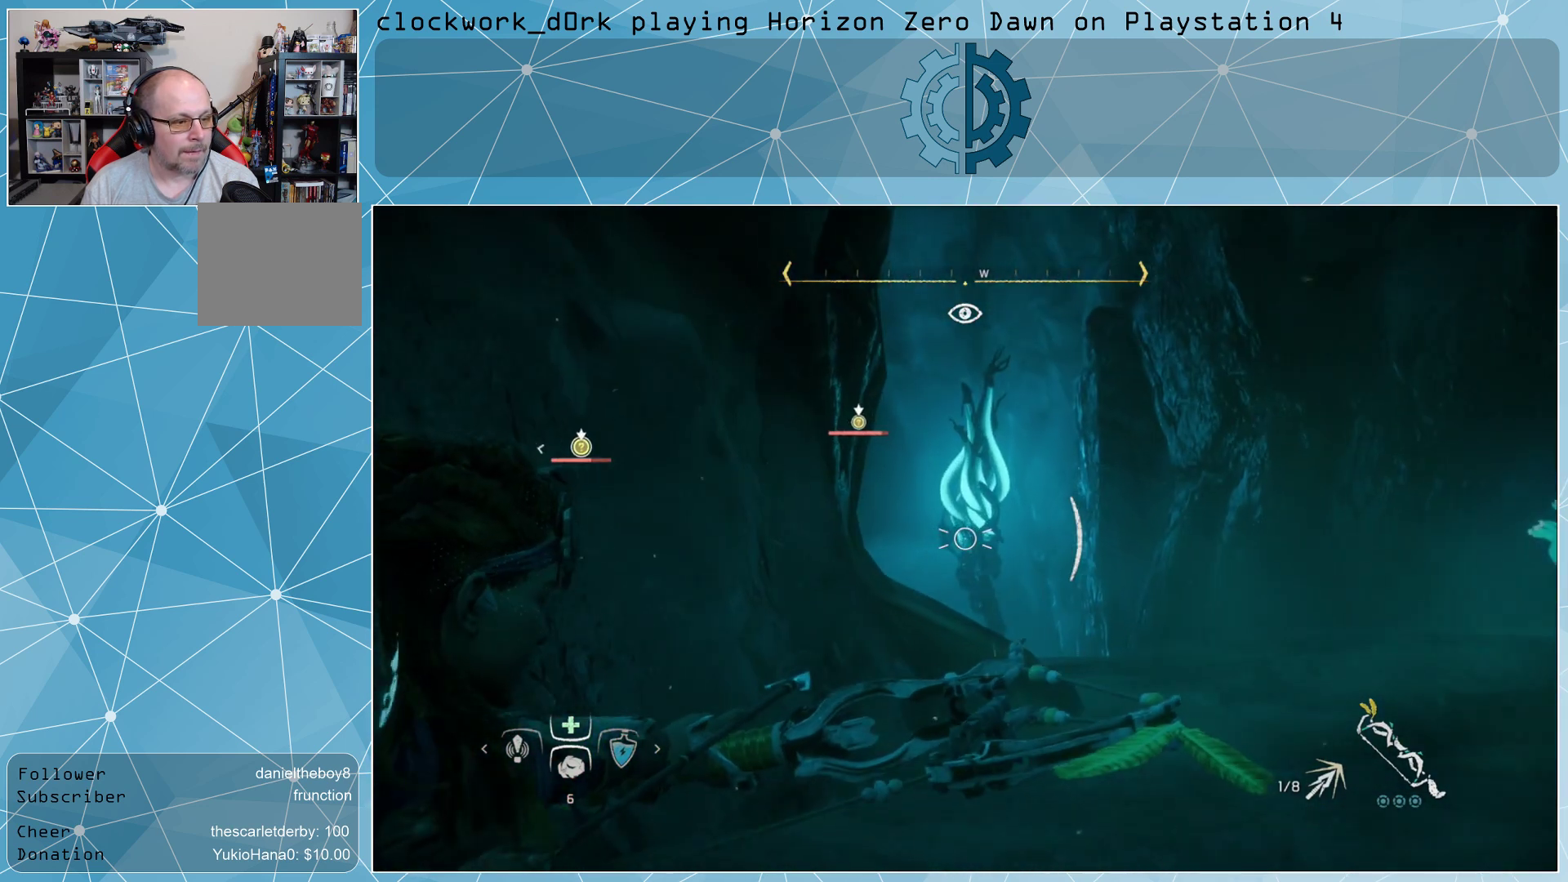
{"buttons": ["L2", "R2"], "left_stick": "up-right", "right_stick": "left", "events": [[33, "right_stick", "center"], [333, "right_stick", "left"]]}
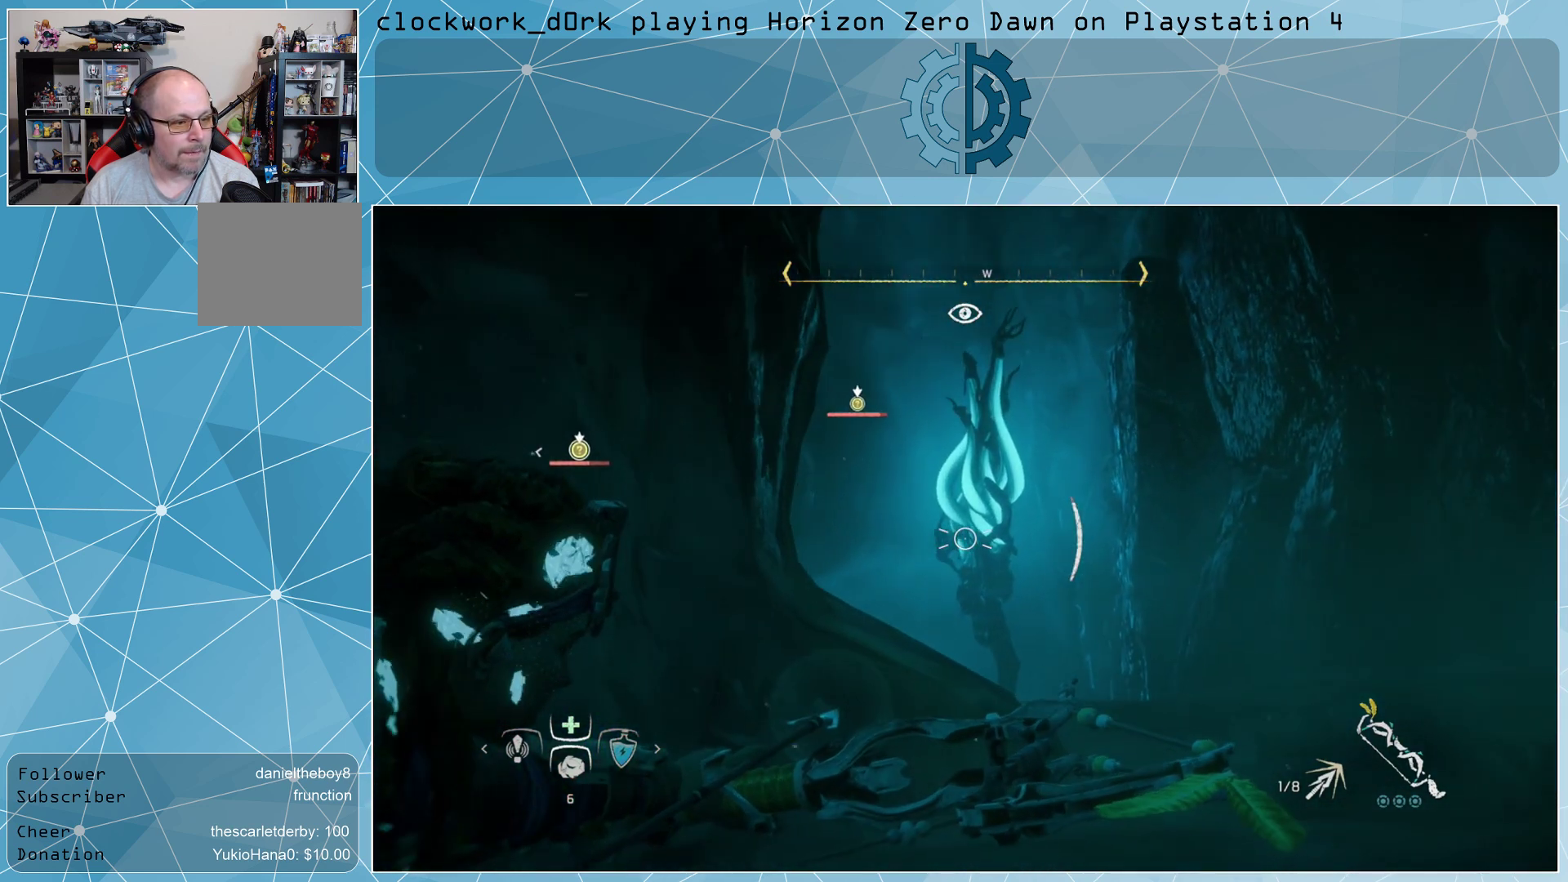
{"buttons": ["L2", "R2"], "left_stick": "up-right", "right_stick": "center", "events": [[67, "right_stick", "center"], [167, "right_stick", "left"], [433, "right_stick", "center"]]}
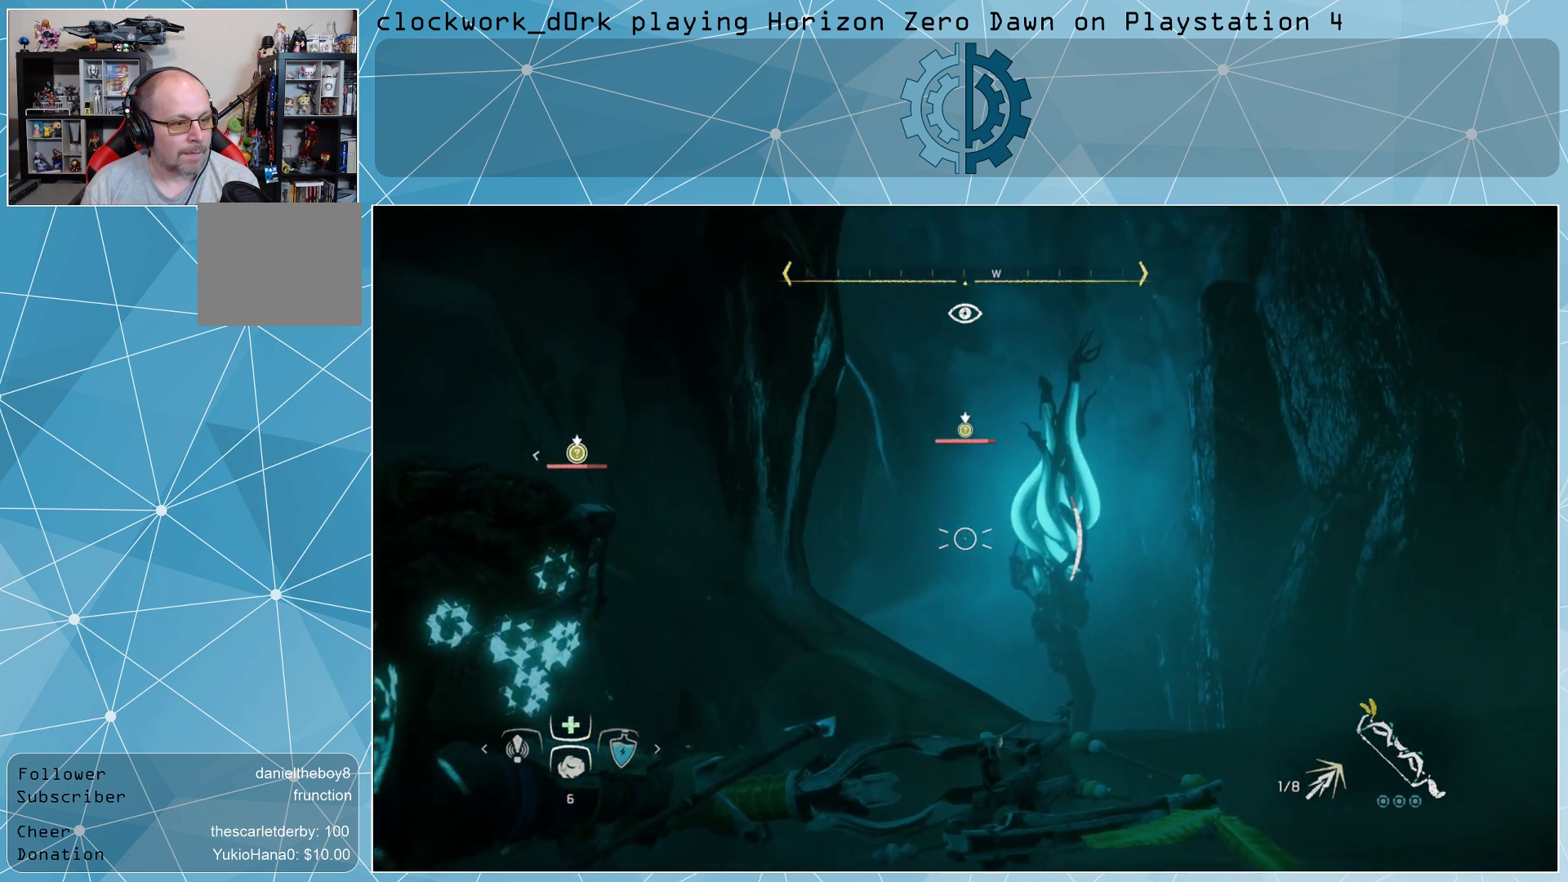
{"buttons": ["L2", "R2"], "left_stick": "up-right", "right_stick": "down-left", "events": [[167, "R3", "down"], [233, "R3", "up"], [433, "right_stick", "down-left"]]}
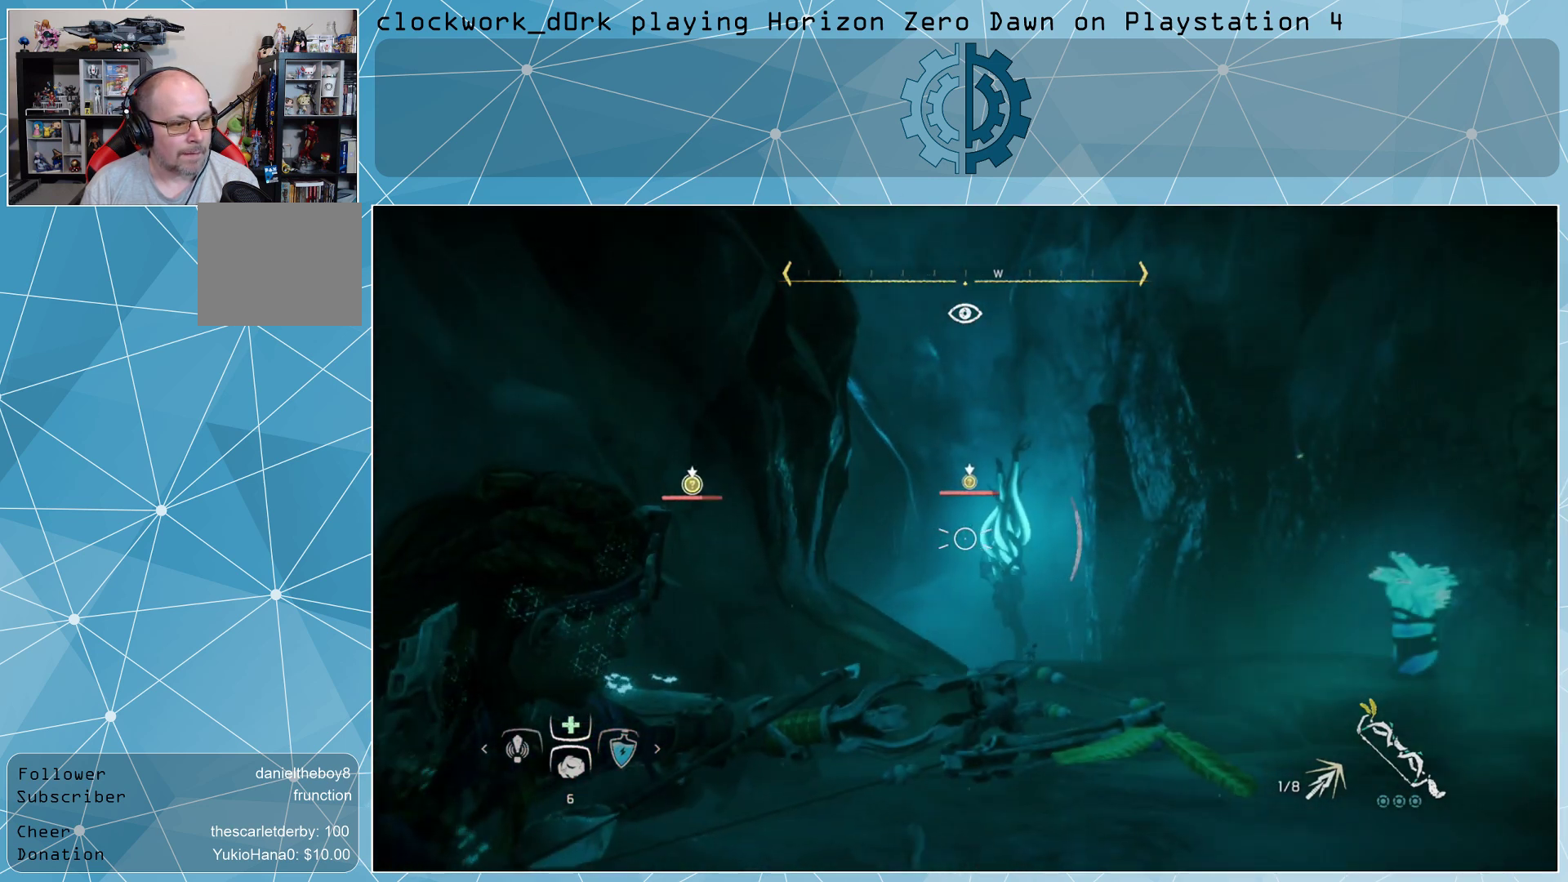
{"buttons": ["L2", "R2"], "left_stick": "center", "right_stick": "center", "events": [[133, "right_stick", "center"], [433, "left_stick", "center"]]}
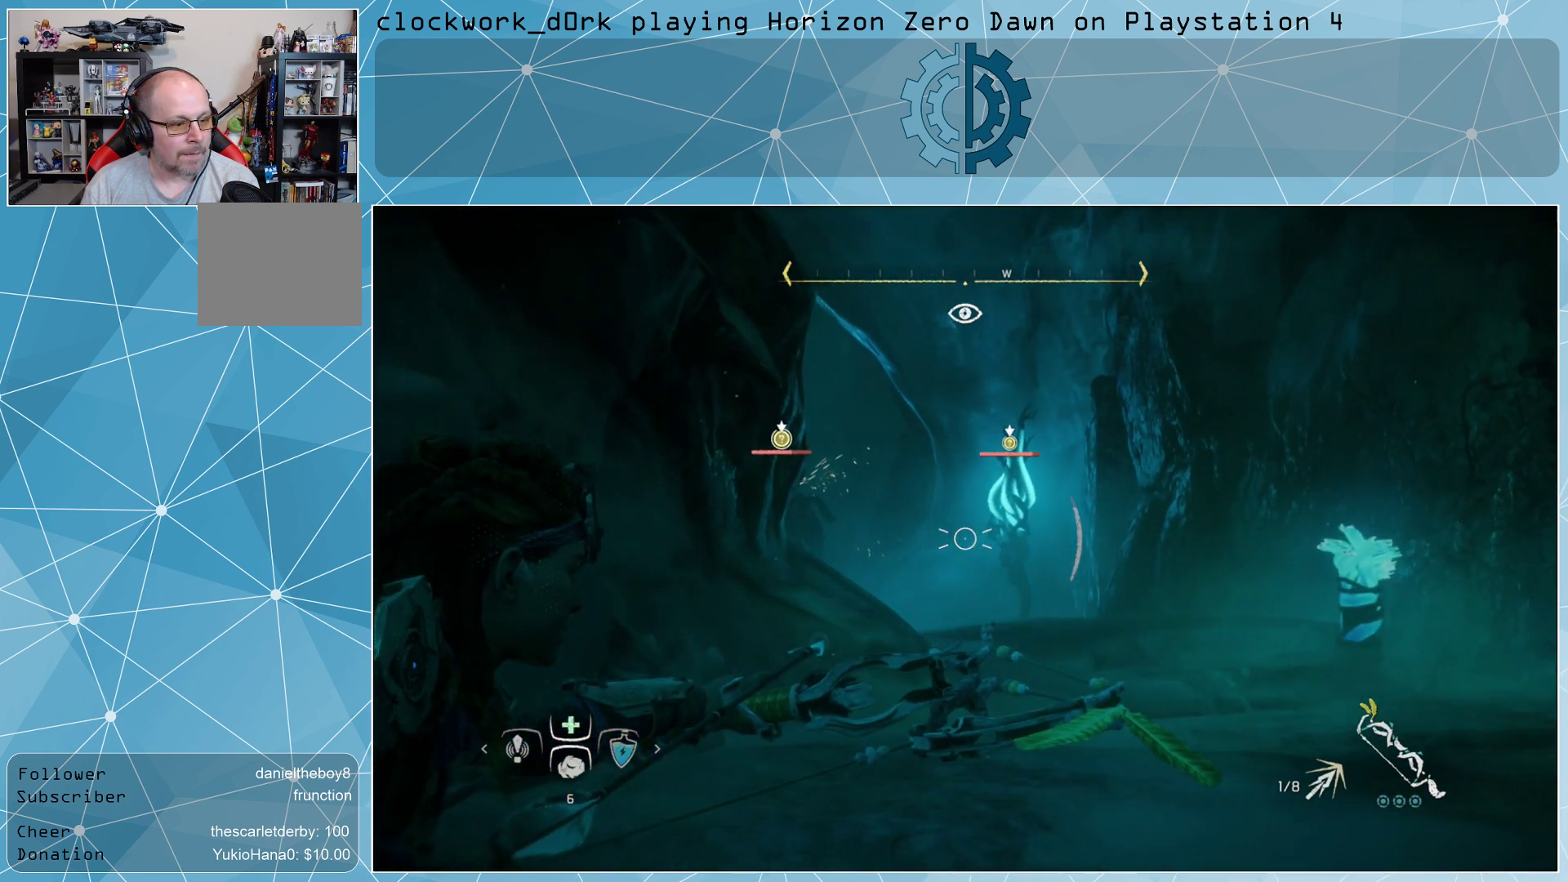
{"buttons": ["L2", "R2"], "left_stick": "up-left", "right_stick": "center", "events": [[100, "right_stick", "left"], [233, "right_stick", "center"], [467, "left_stick", "up-left"]]}
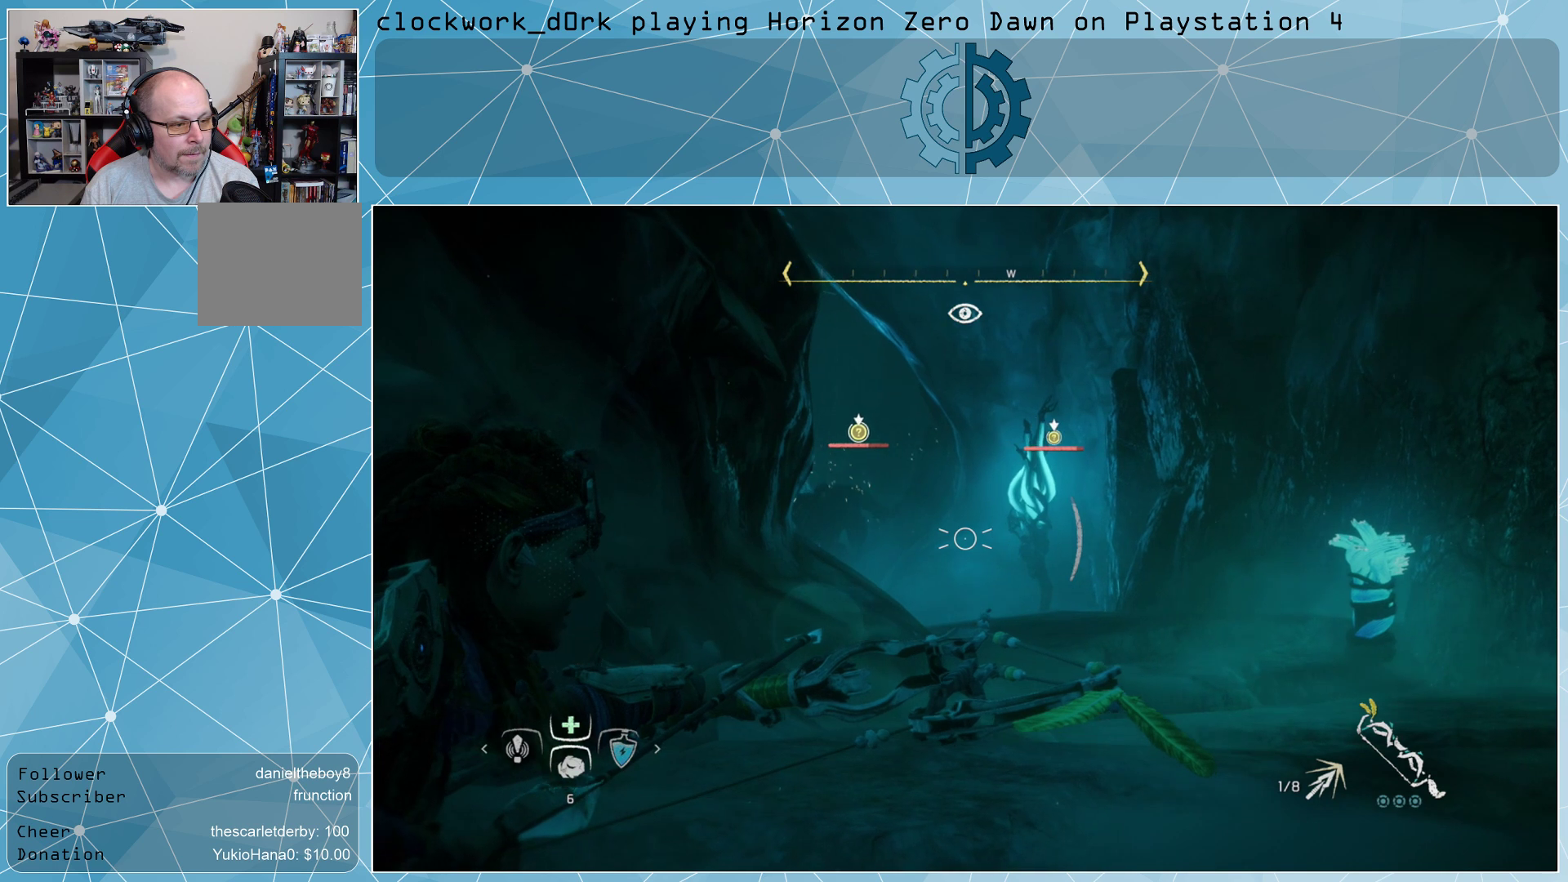
{"buttons": ["L2", "R2"], "left_stick": "right", "right_stick": "left", "events": [[67, "left_stick", "center"], [367, "right_stick", "left"], [467, "left_stick", "right"]]}
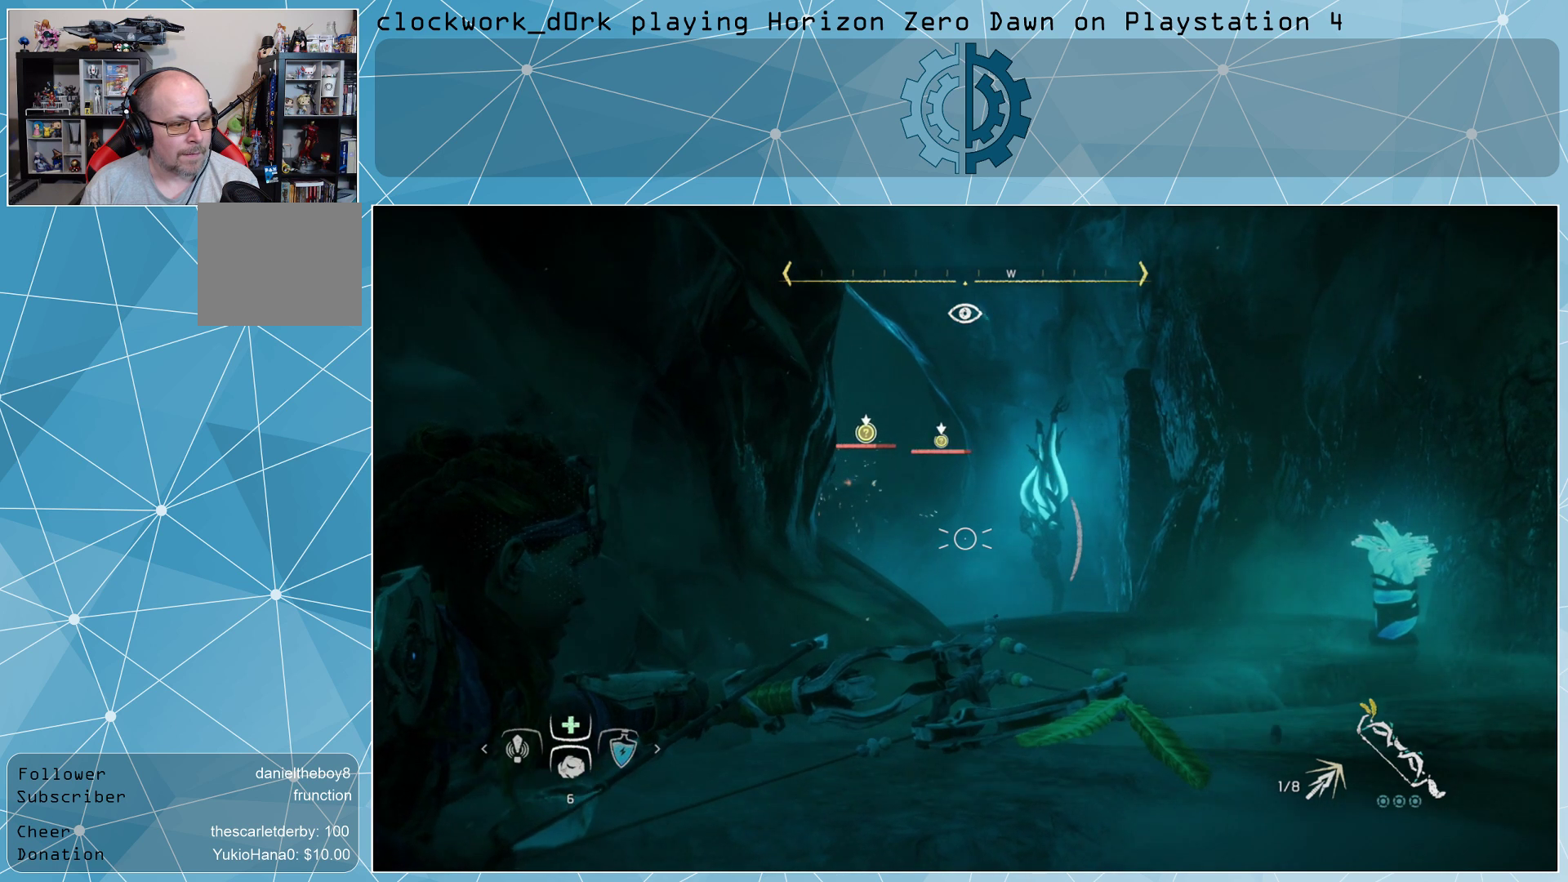
{"buttons": ["L2", "R2"], "left_stick": "center", "right_stick": "center", "events": [[33, "right_stick", "center"], [133, "left_stick", "center"], [300, "R3", "down"], [367, "R3", "up"]]}
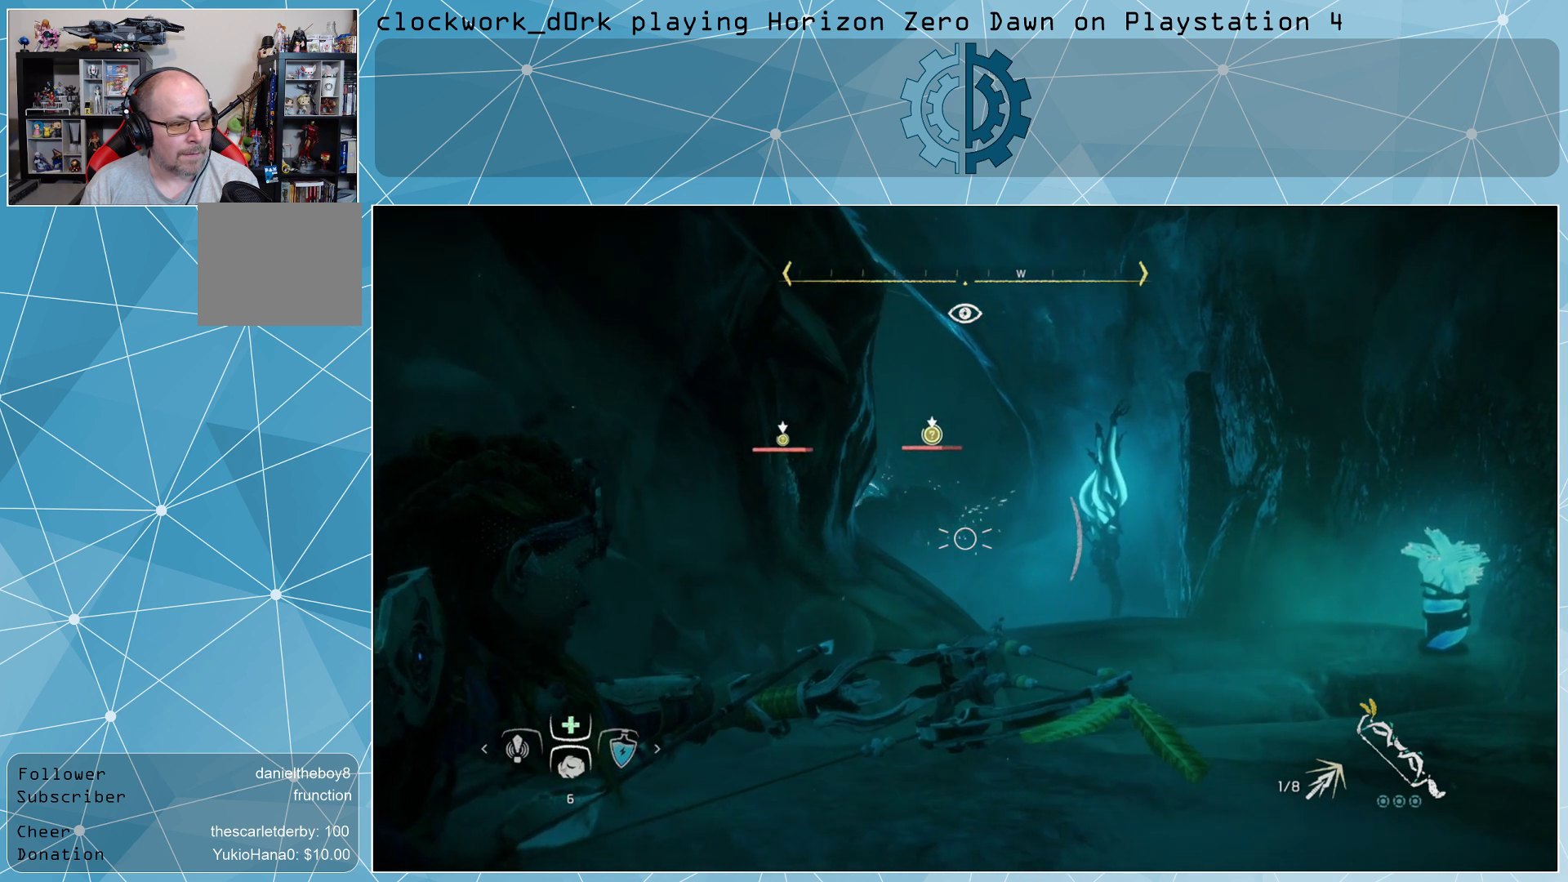
{"buttons": ["L2", "R2"], "left_stick": "center", "right_stick": "center", "events": [[167, "right_stick", "left"], [333, "right_stick", "center"]]}
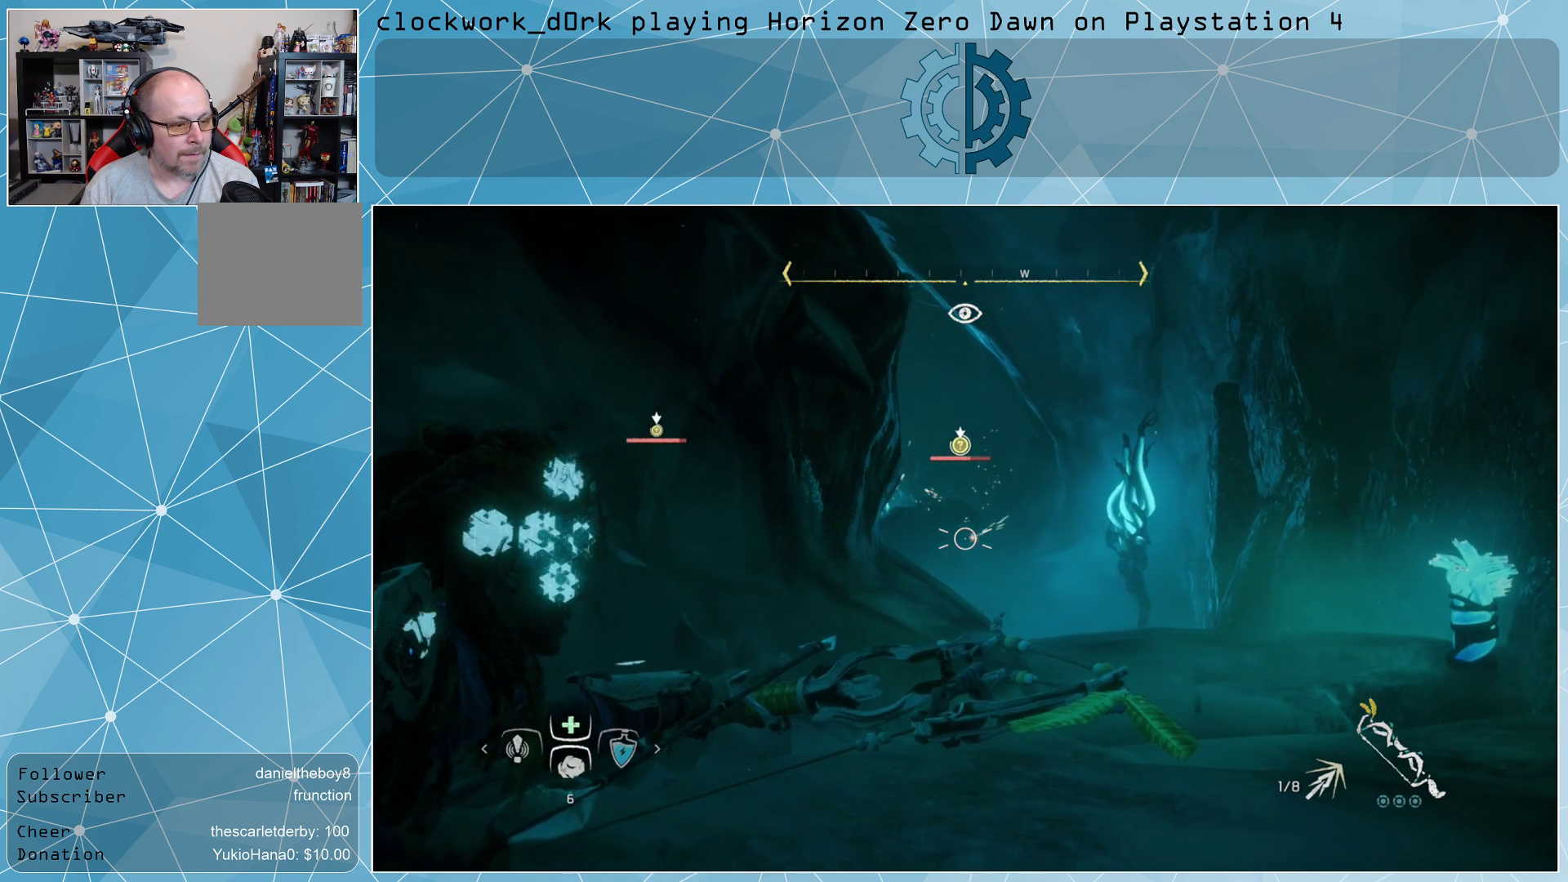
{"buttons": ["L2", "R2"], "left_stick": "center", "right_stick": "center", "events": [[67, "right_stick", "up-left"], [200, "right_stick", "center"]]}
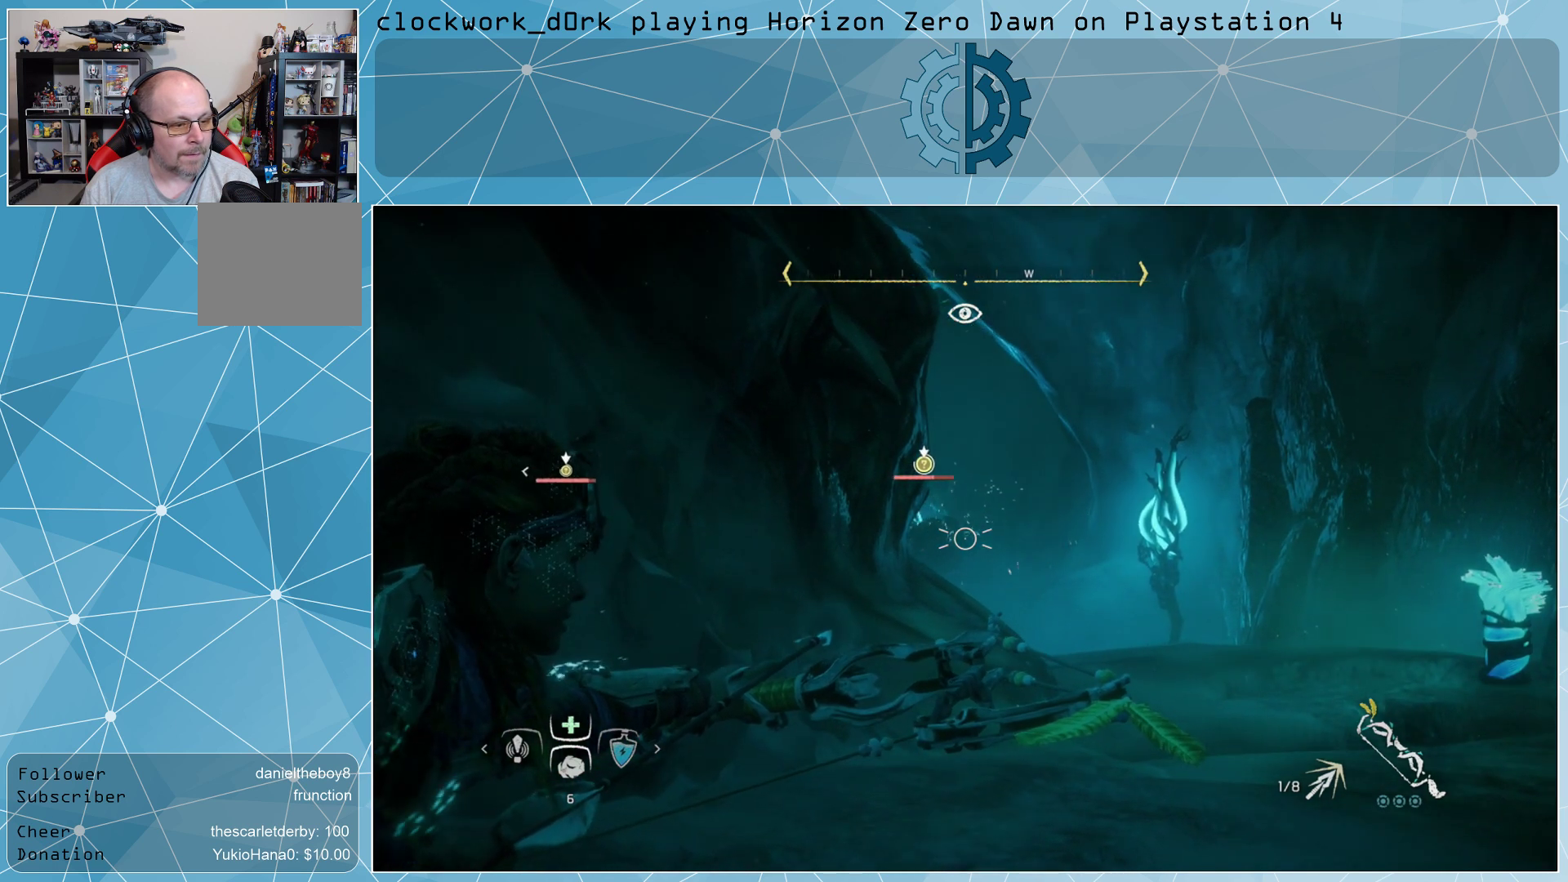
{"buttons": ["L2", "R2"], "left_stick": "center", "right_stick": "center", "events": [[100, "right_stick", "down-left"], [200, "left_stick", "right"], [200, "right_stick", "center"], [300, "left_stick", "center"]]}
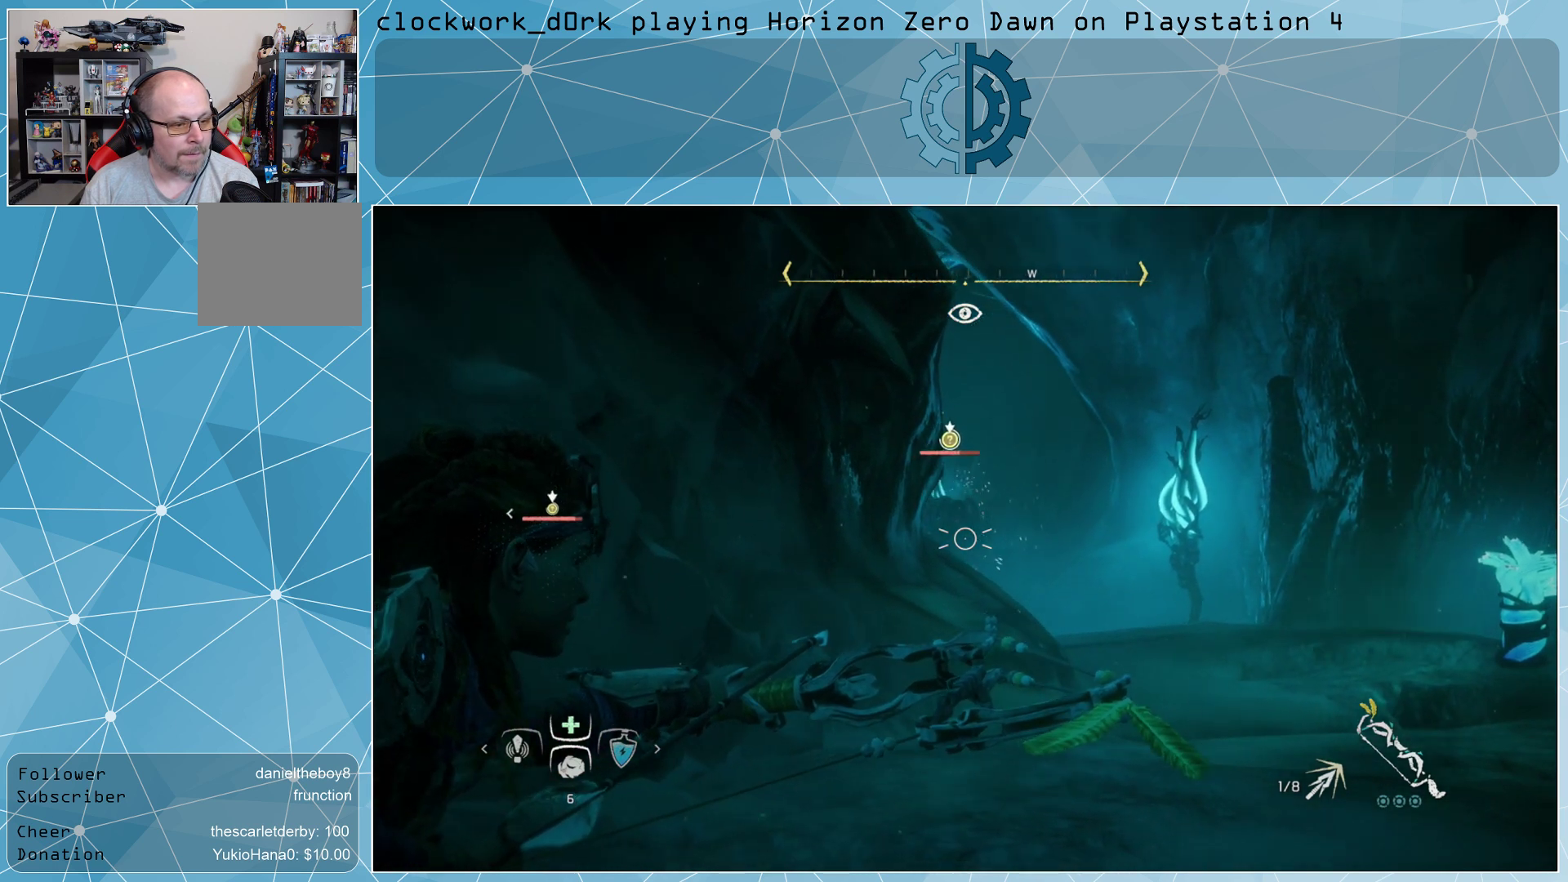
{"buttons": ["L2", "R2"], "left_stick": "center", "right_stick": "center", "events": [[367, "right_stick", "up"], [467, "right_stick", "center"]]}
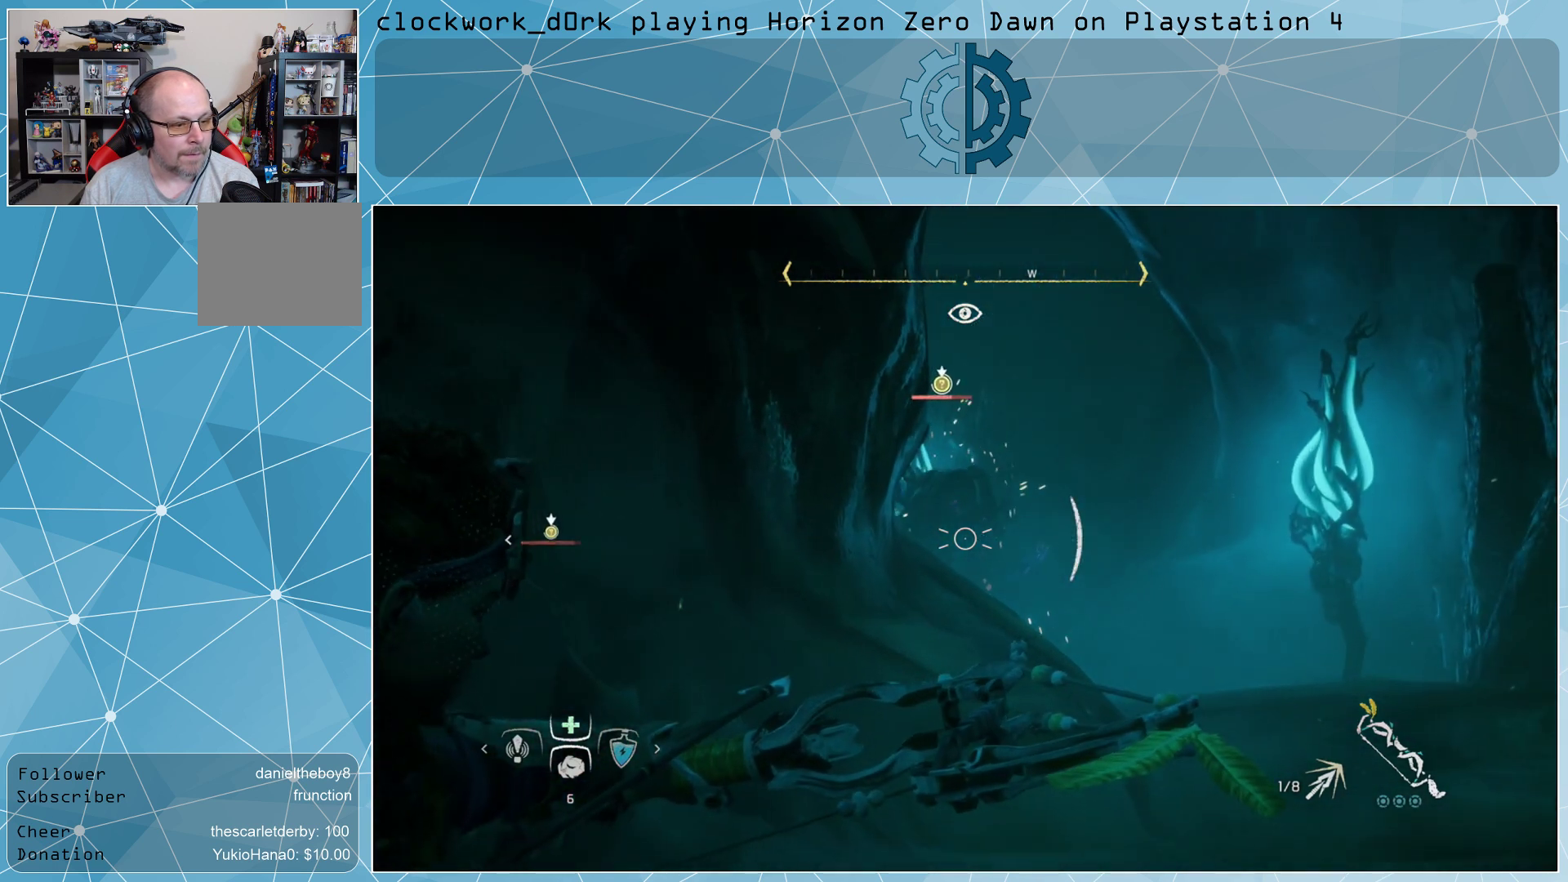
{"buttons": ["L2", "R2"], "left_stick": "center", "right_stick": "center", "events": [[200, "right_stick", "up"], [333, "right_stick", "center"]]}